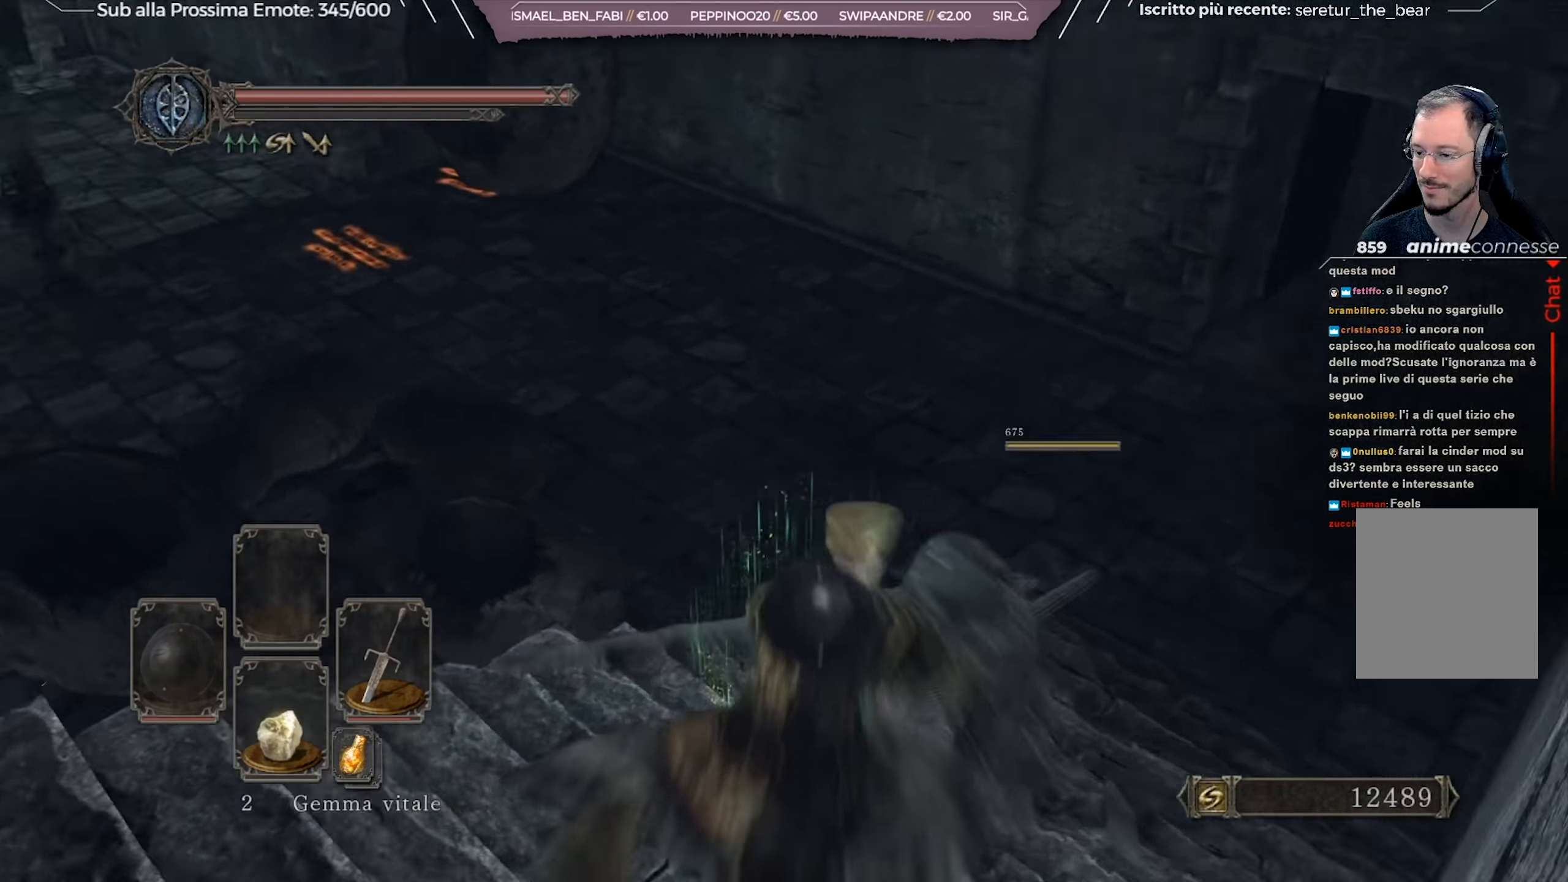
Gameplay with a controller (Xbox layout); each line is a JSON object with the inputs held at the frame after it. "events" lists button and stick changes between this image and that frame as [ms after this image, input, new state], when the widget could be followed in between. Not read: L2 SHARE.
{"buttons": [], "left_stick": "up-right", "right_stick": "center", "events": [[33, "right_stick", "center"], [200, "left_stick", "up-right"], [216, "right_stick", "left"], [483, "right_stick", "center"]]}
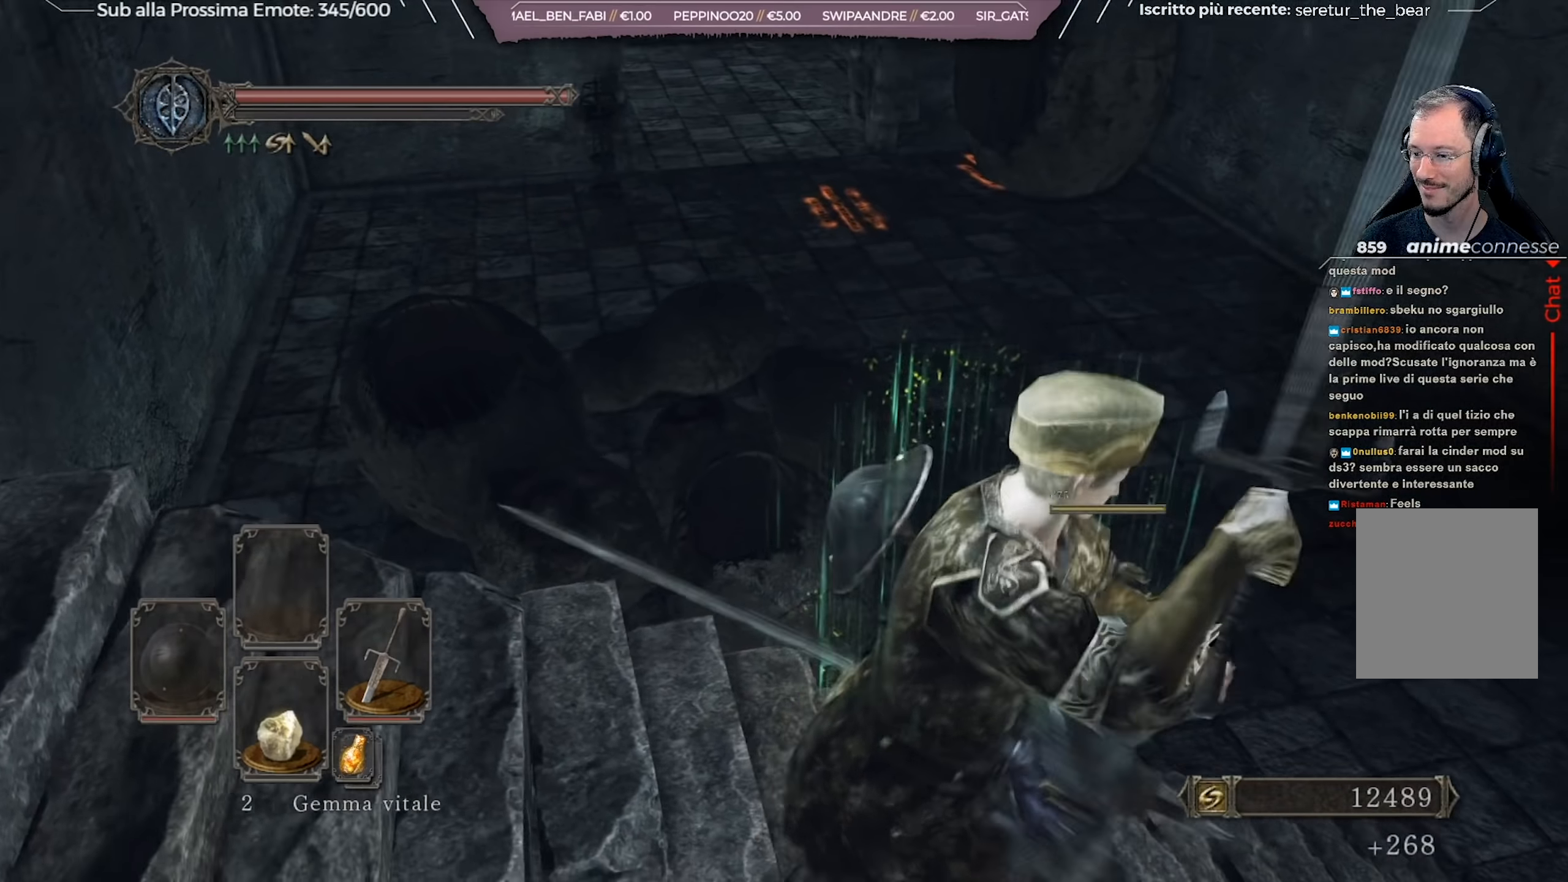
{"buttons": [], "left_stick": "up-right", "right_stick": "left", "events": [[67, "A", "down"], [117, "A", "up"], [217, "A", "down"], [300, "A", "up"], [484, "right_stick", "left"]]}
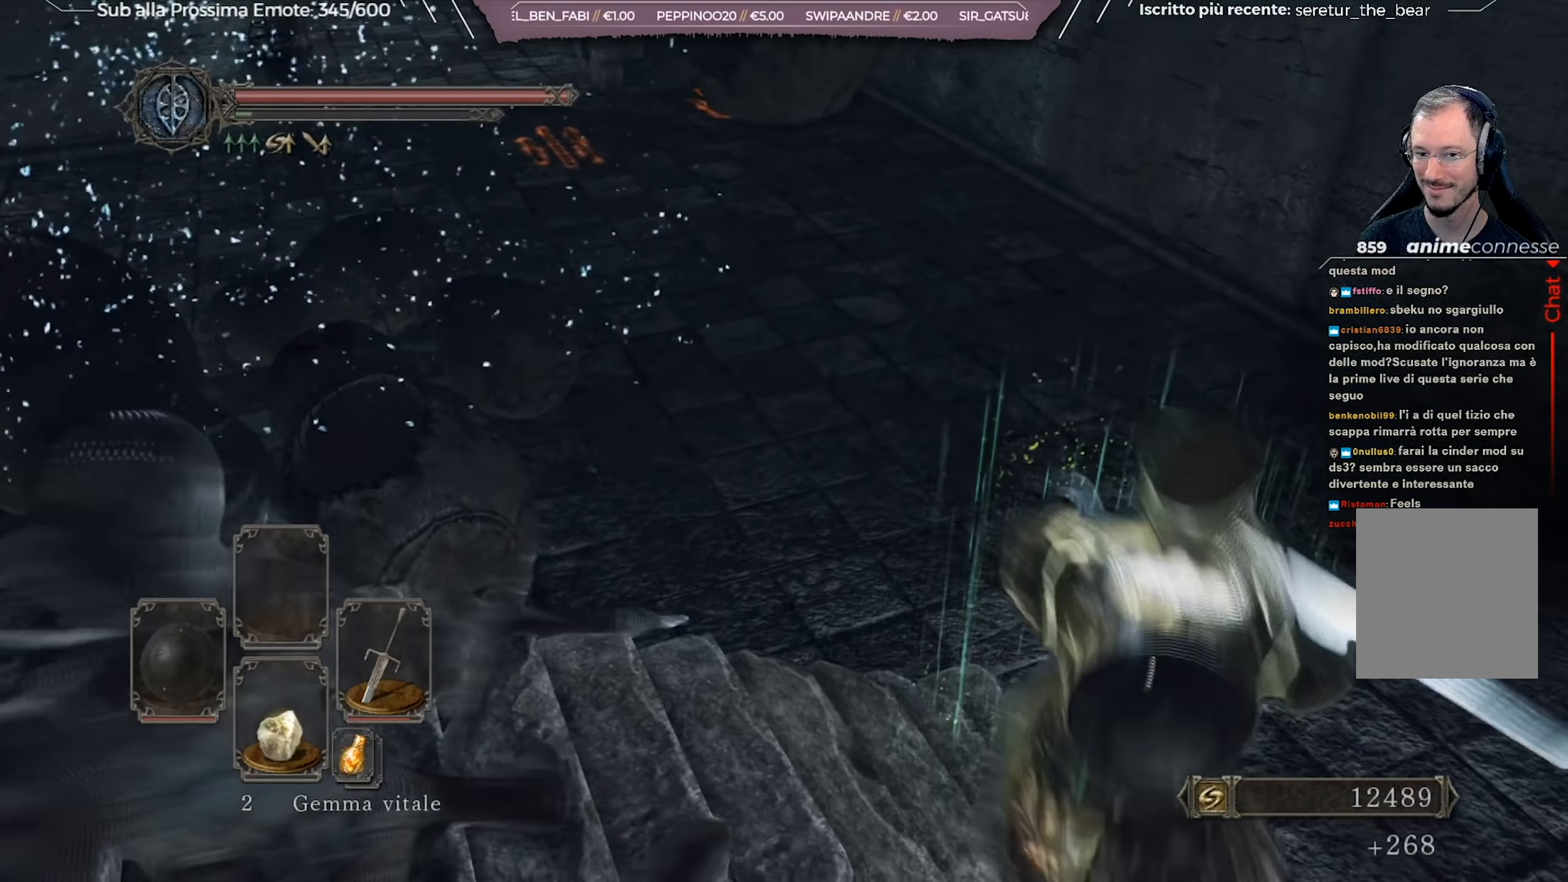
{"buttons": [], "left_stick": "up", "right_stick": "up-left", "events": [[16, "right_stick", "up-left"], [66, "left_stick", "up"]]}
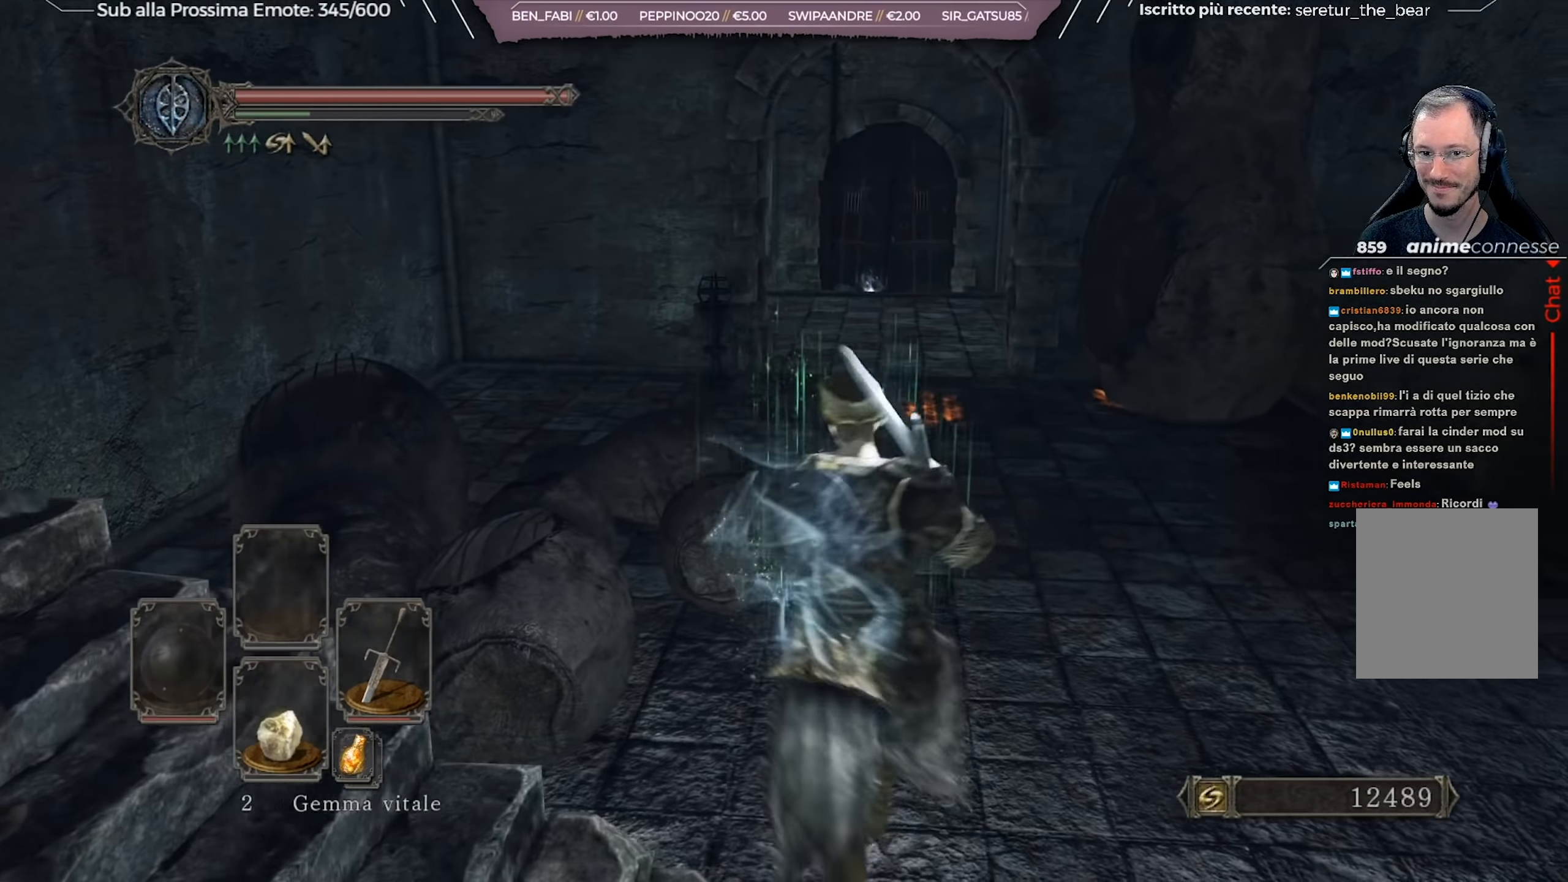
{"buttons": [], "left_stick": "up-right", "right_stick": "up-left", "events": [[417, "left_stick", "up-right"]]}
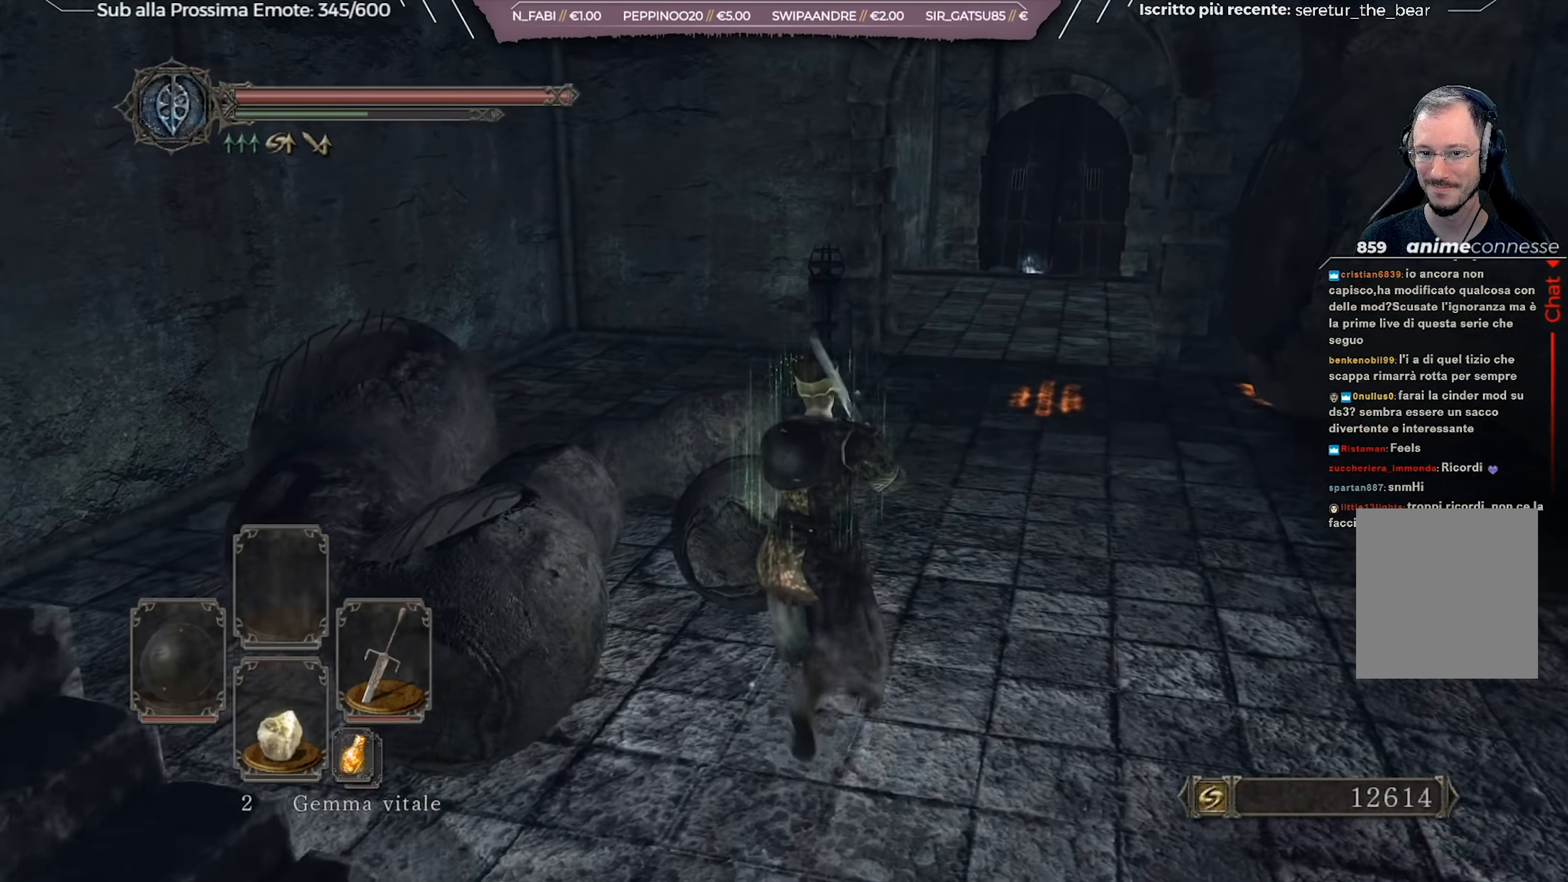
{"buttons": [], "left_stick": "up-right", "right_stick": "up-left", "events": []}
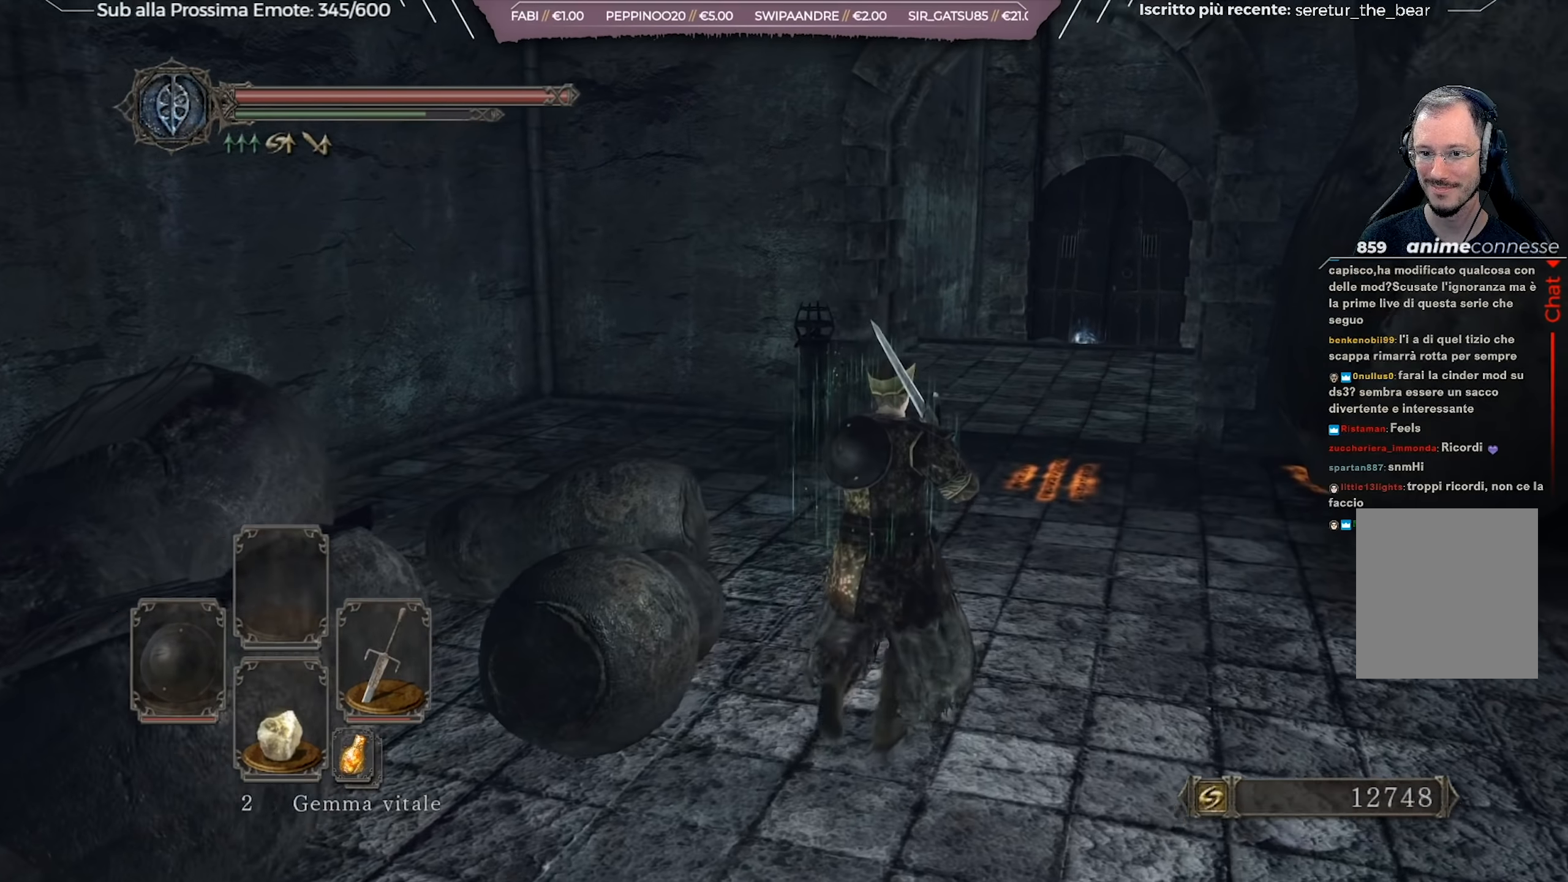
{"buttons": [], "left_stick": "up-right", "right_stick": "up-left", "events": []}
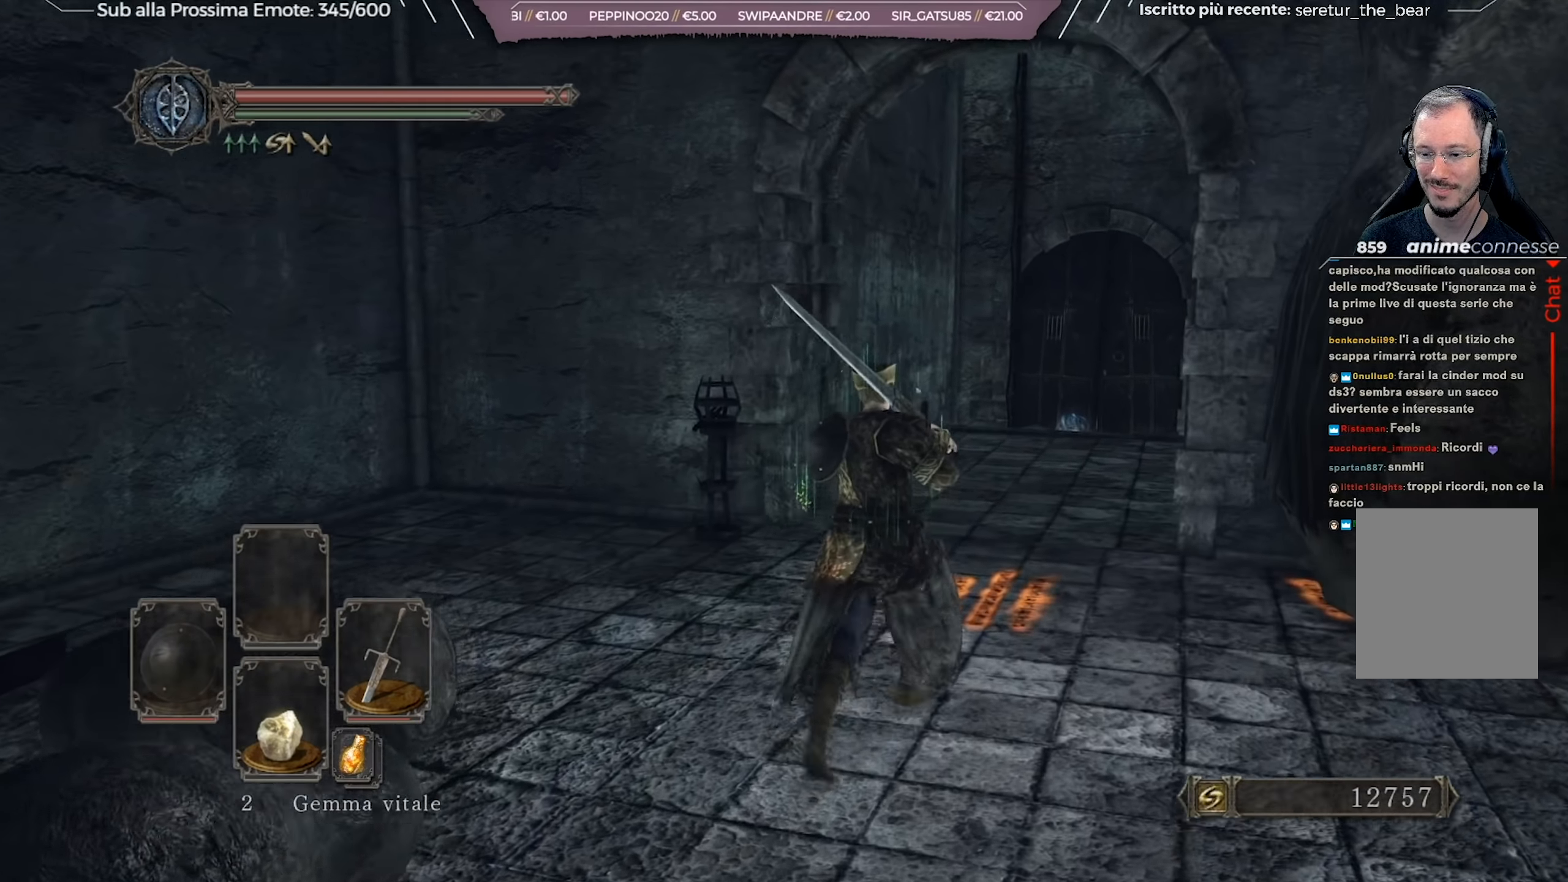
{"buttons": [], "left_stick": "up-right", "right_stick": "center", "events": [[367, "right_stick", "center"]]}
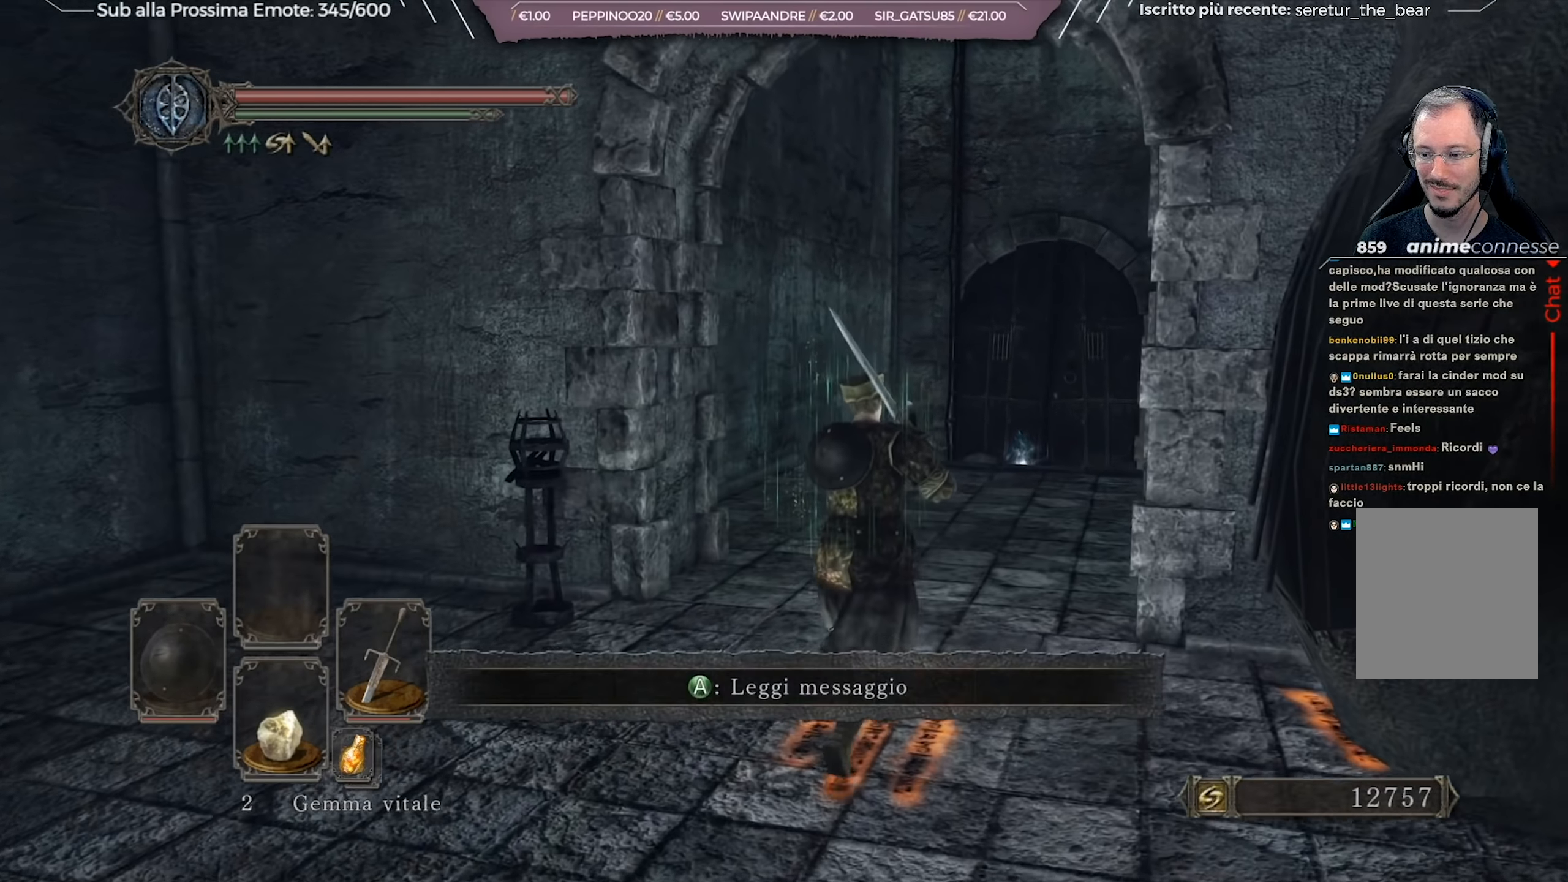
{"buttons": [], "left_stick": "up-right", "right_stick": "center", "events": []}
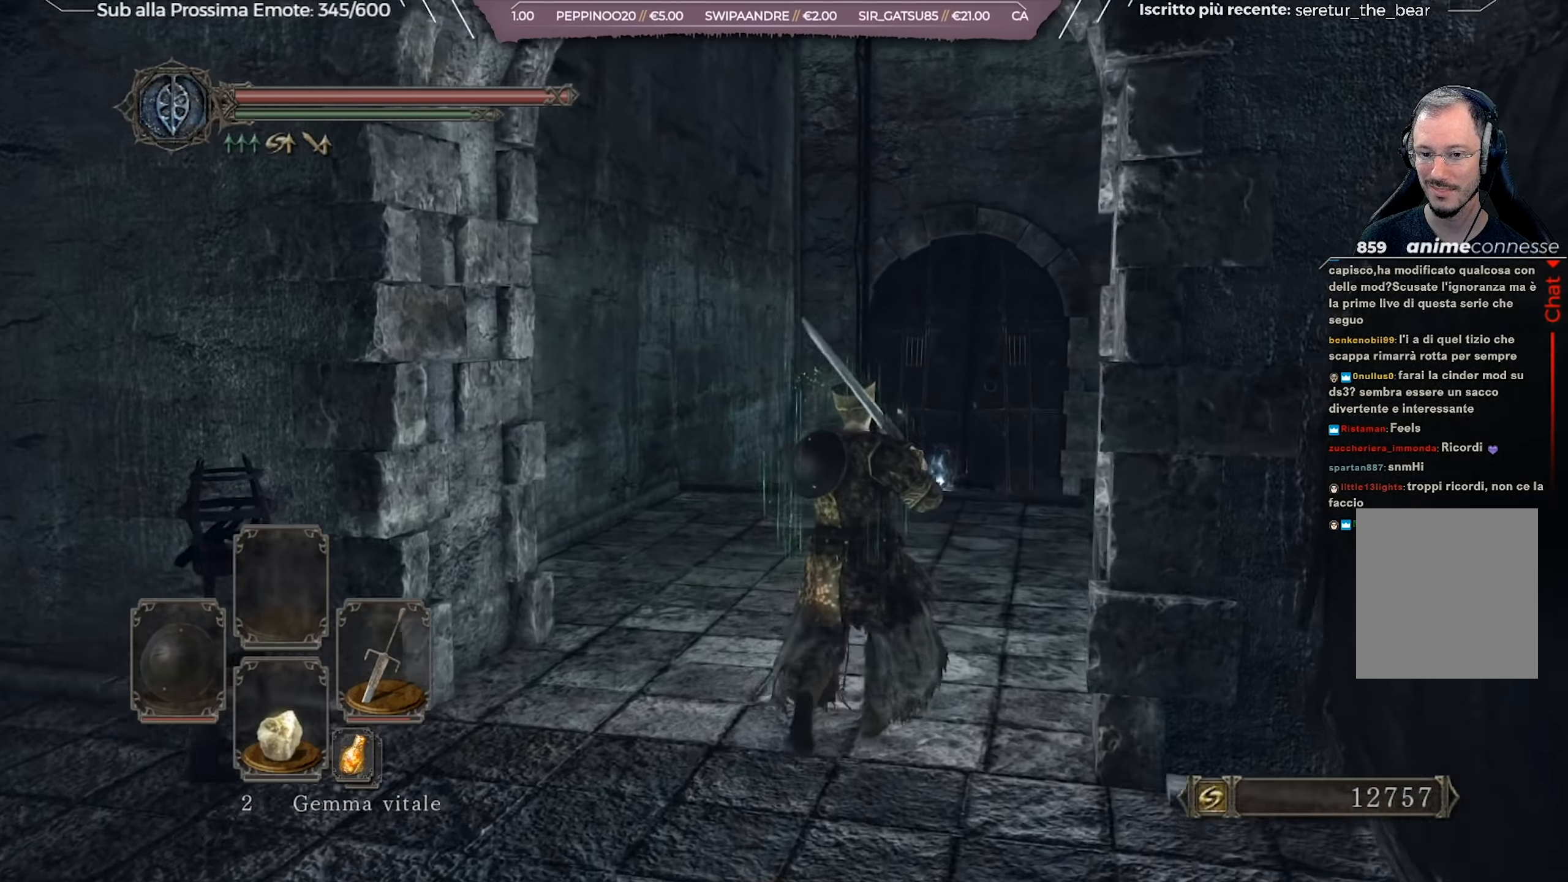
{"buttons": [], "left_stick": "up", "right_stick": "center", "events": [[16, "left_stick", "up"]]}
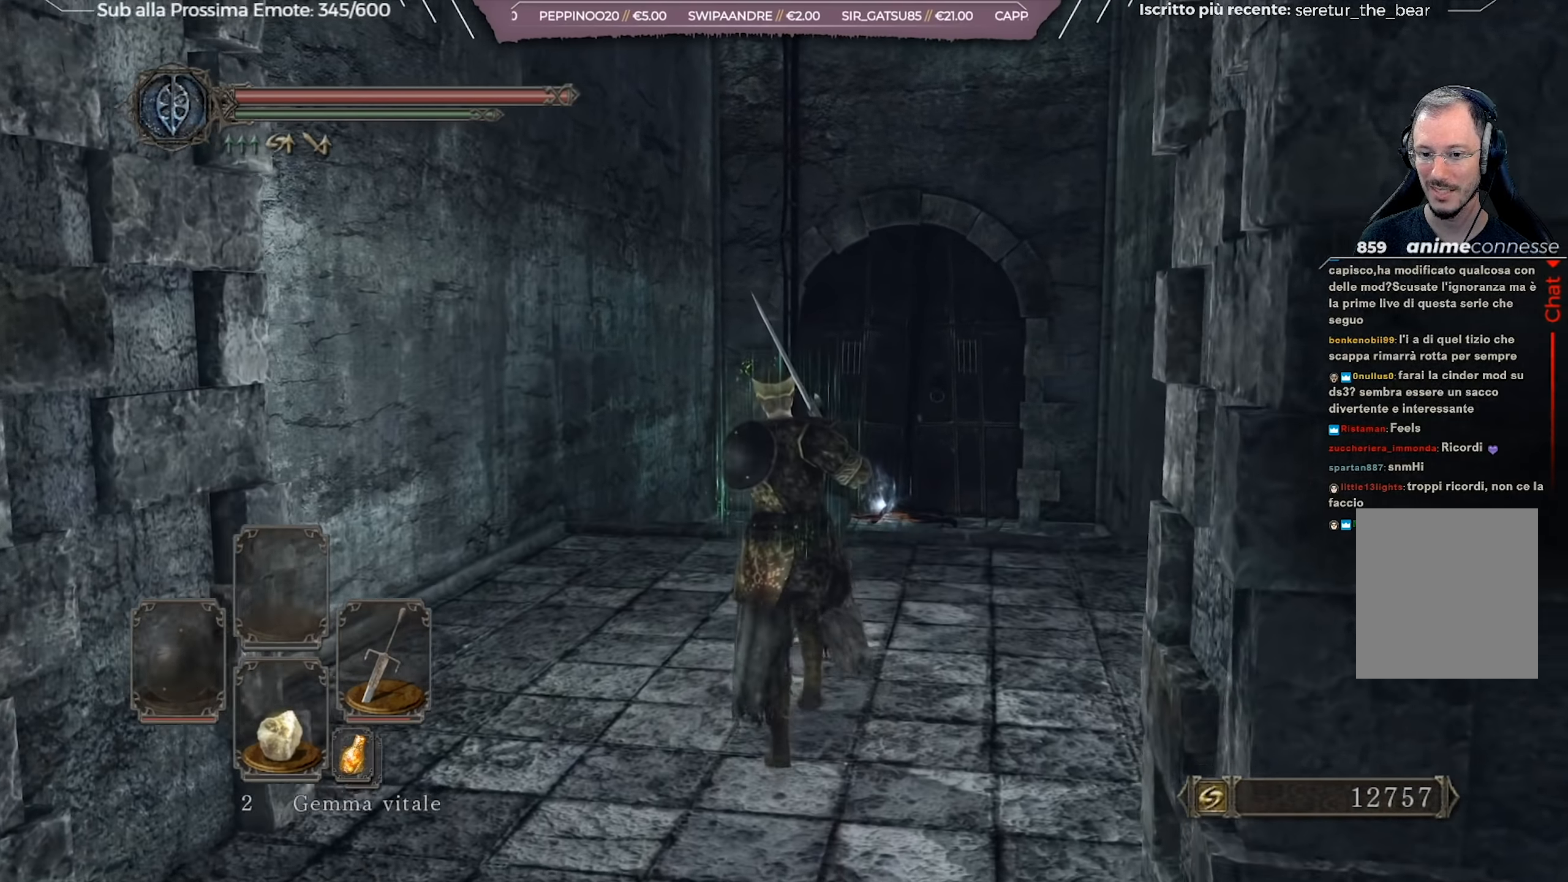
{"buttons": [], "left_stick": "up", "right_stick": "center", "events": []}
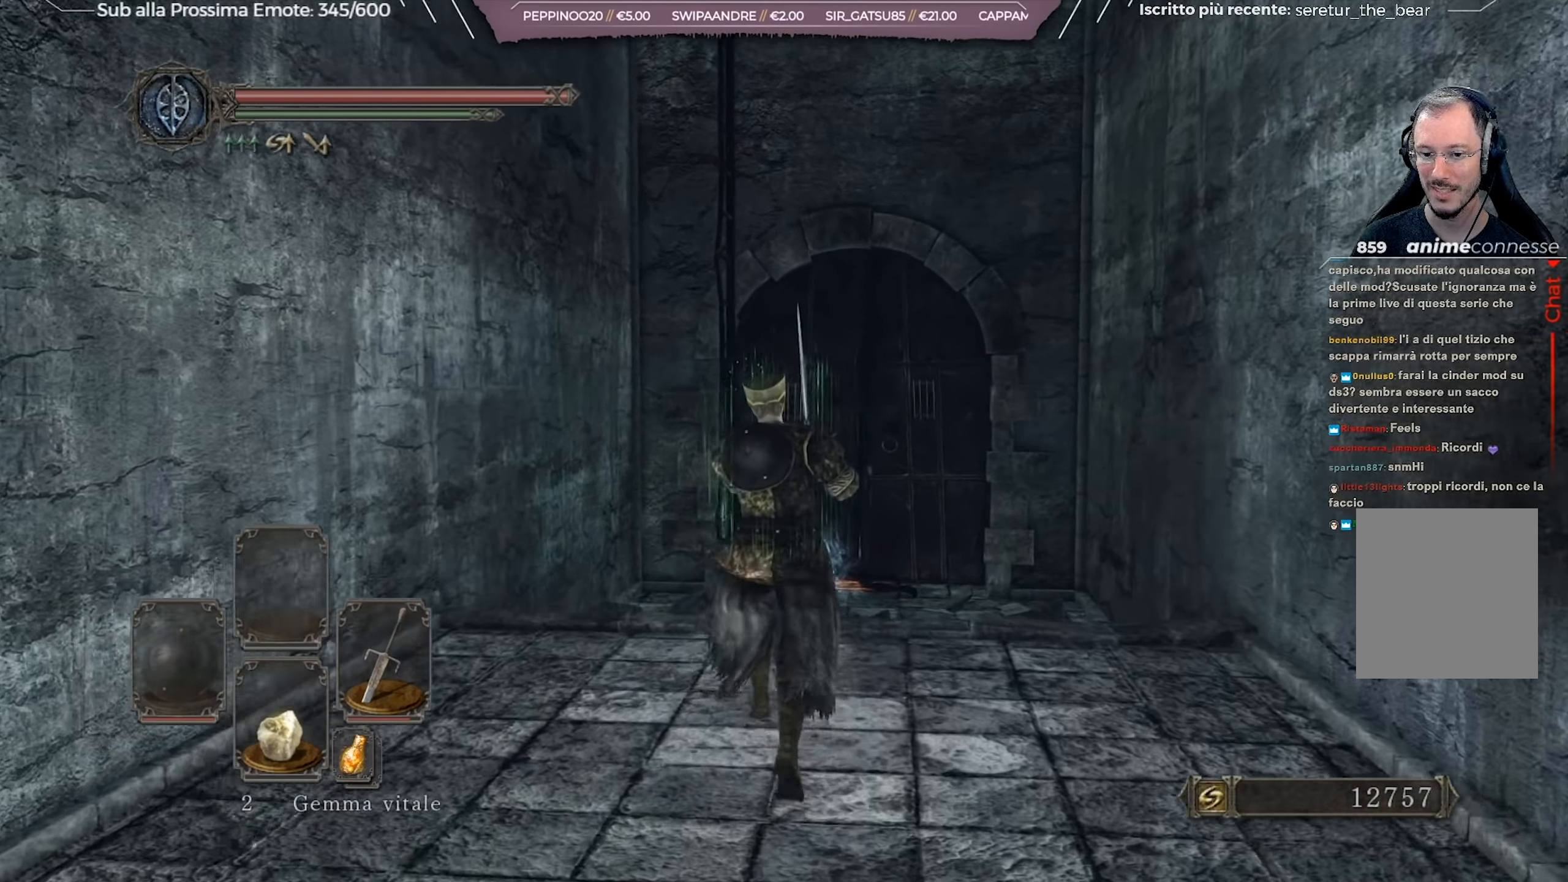
{"buttons": [], "left_stick": "up", "right_stick": "left", "events": [[400, "right_stick", "left"]]}
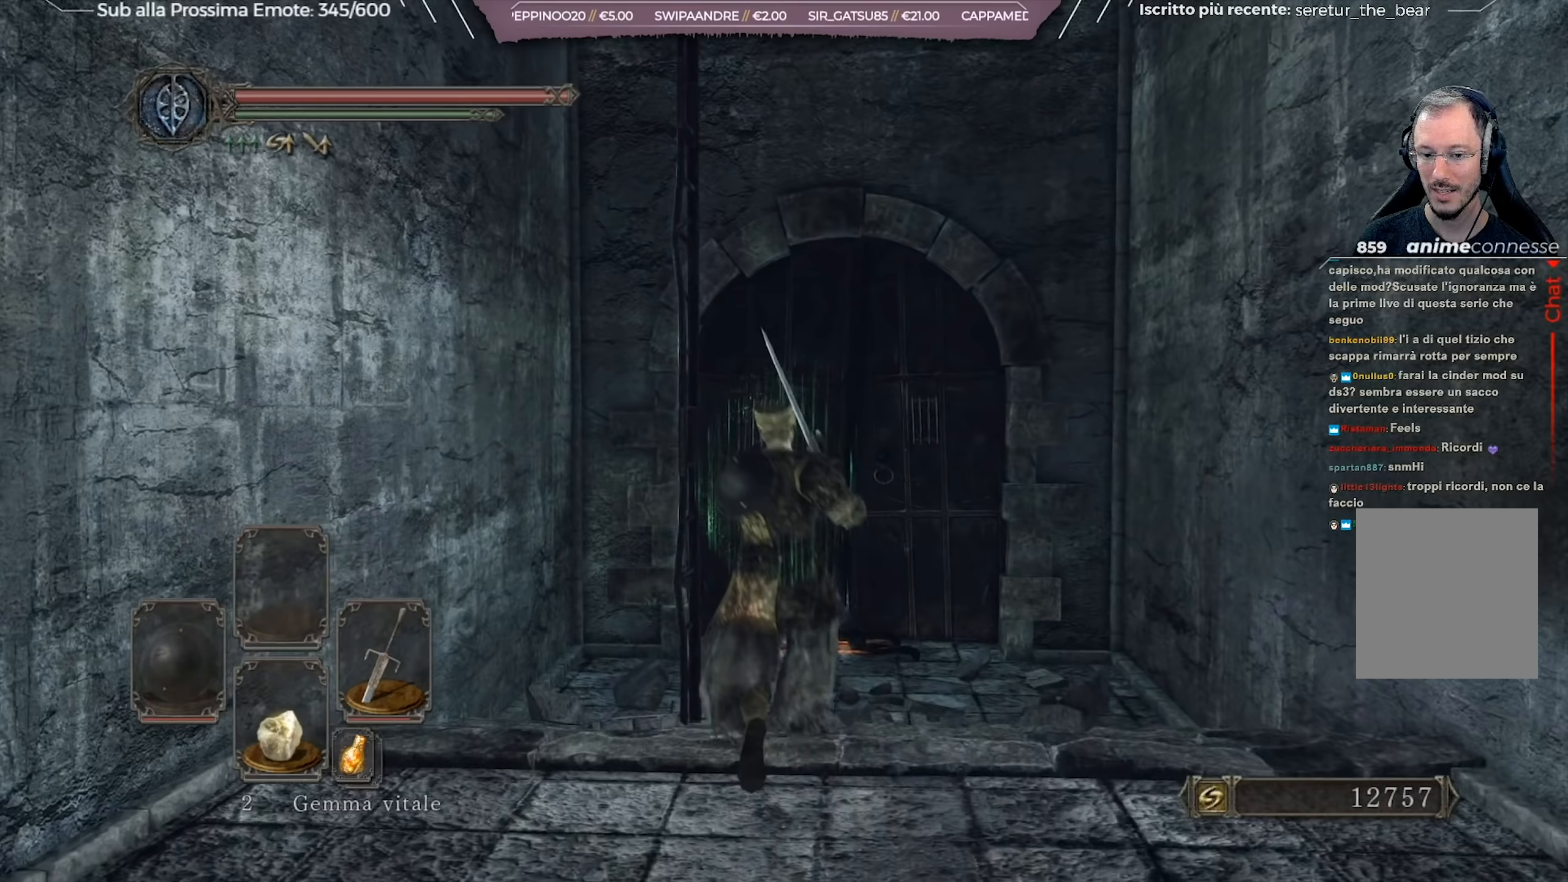
{"buttons": [], "left_stick": "up", "right_stick": "left", "events": []}
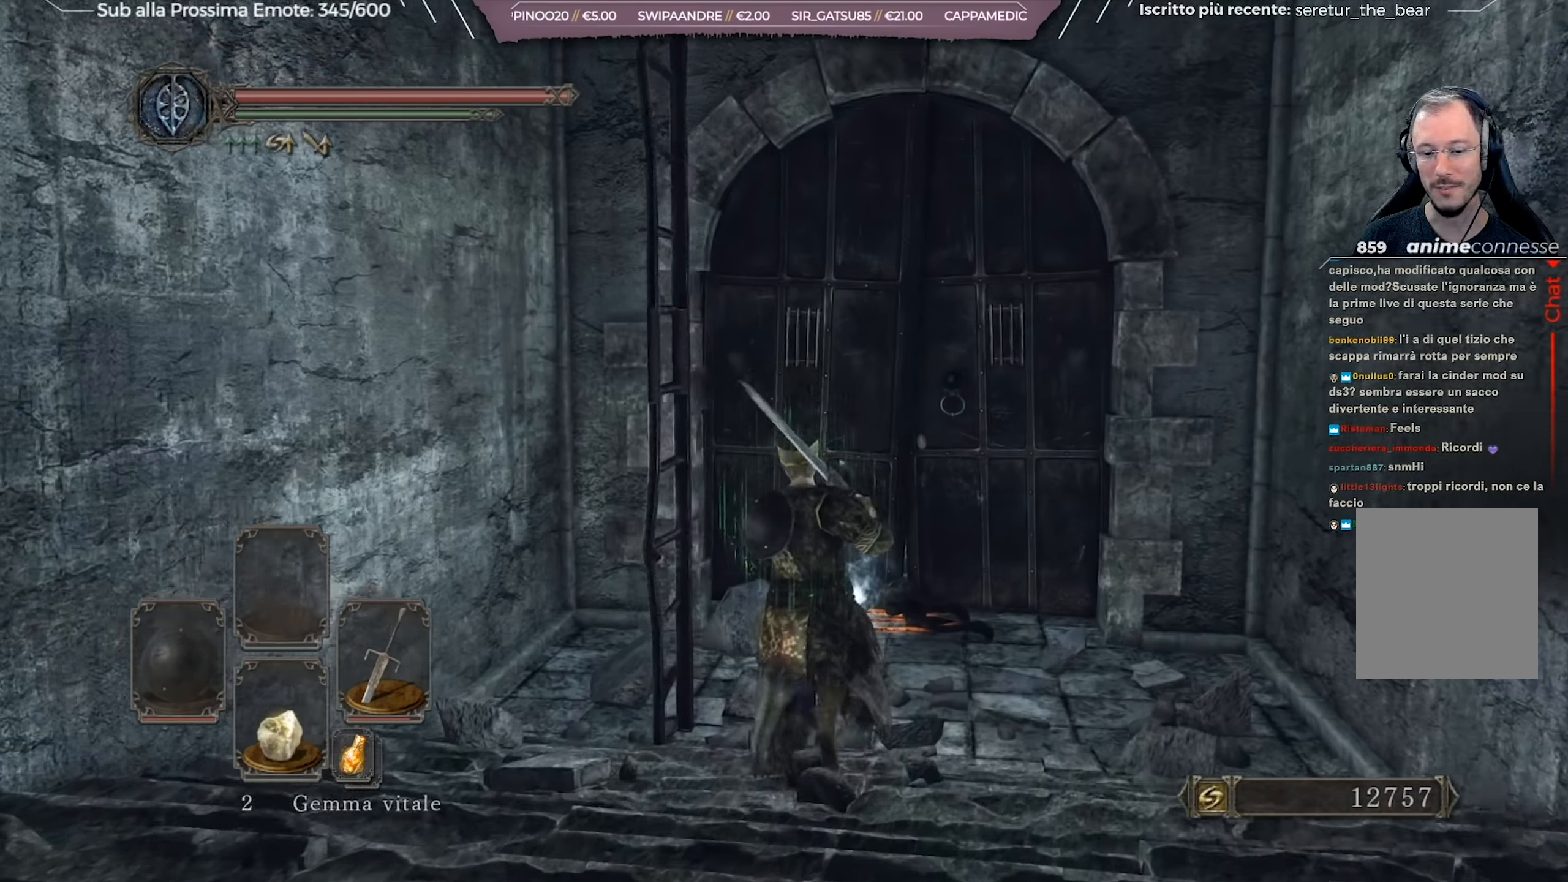
{"buttons": [], "left_stick": "up-right", "right_stick": "center", "events": [[266, "left_stick", "up-right"], [417, "right_stick", "center"]]}
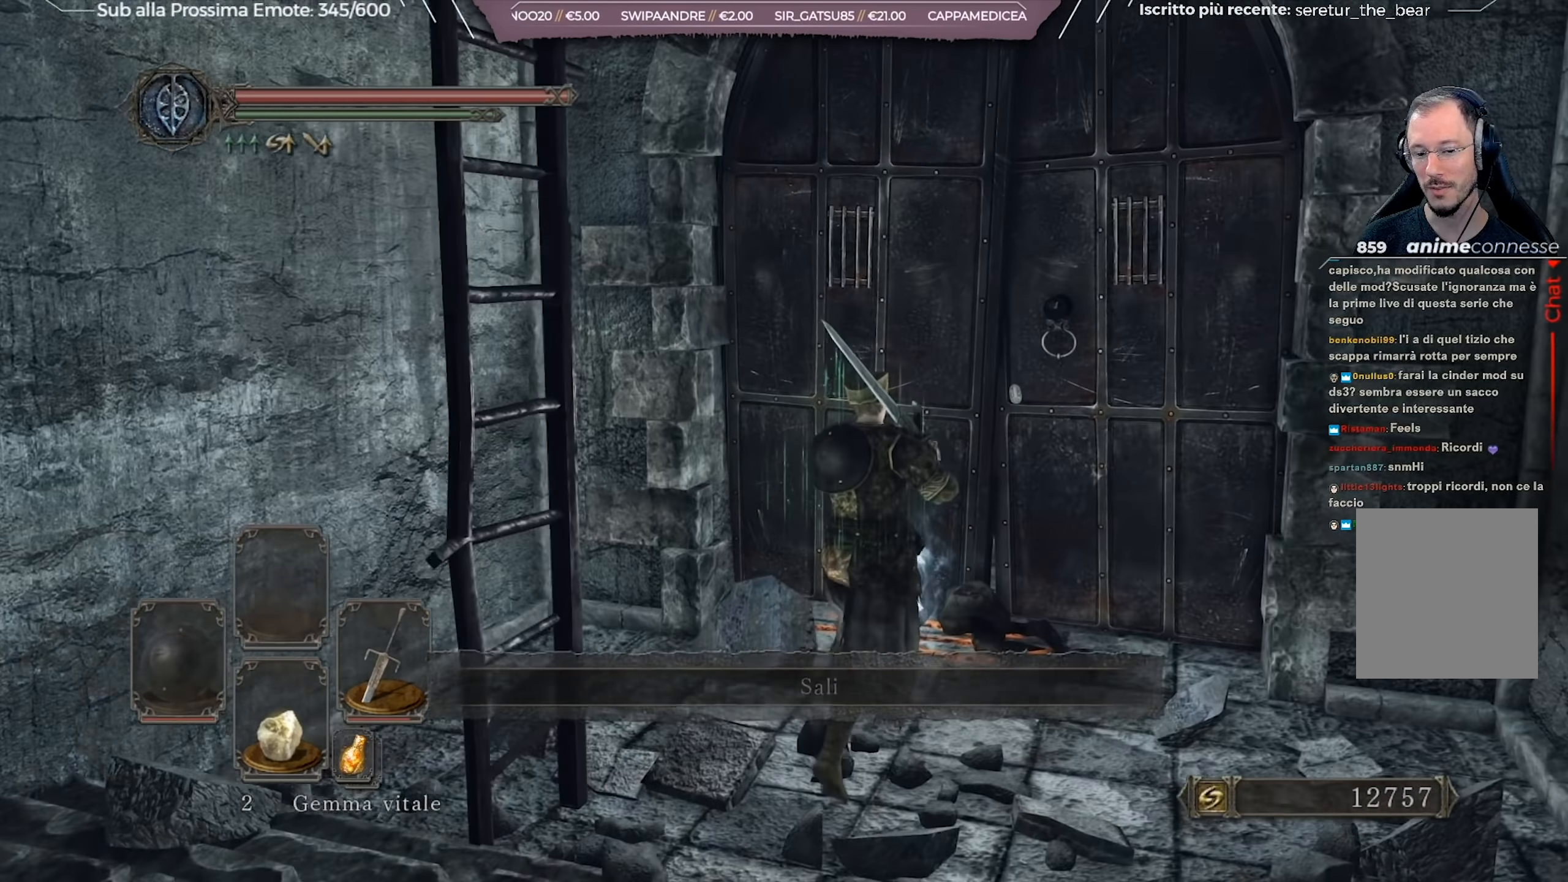
{"buttons": [], "left_stick": "center", "right_stick": "center", "events": [[184, "A", "down"], [234, "left_stick", "center"], [300, "A", "up"]]}
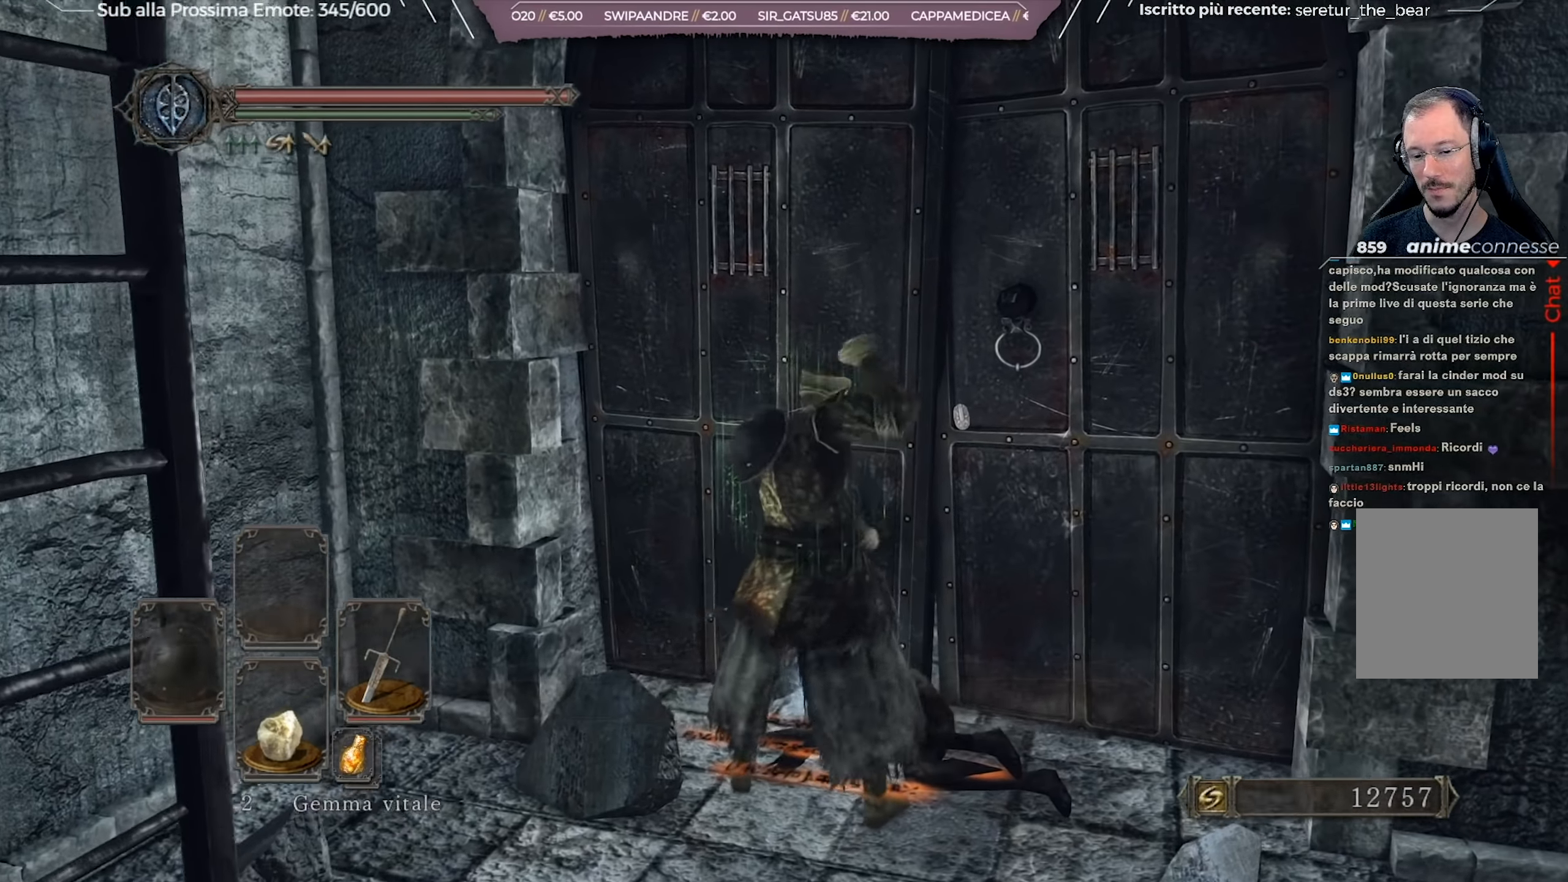
{"buttons": [], "left_stick": "center", "right_stick": "left", "events": [[83, "right_stick", "left"]]}
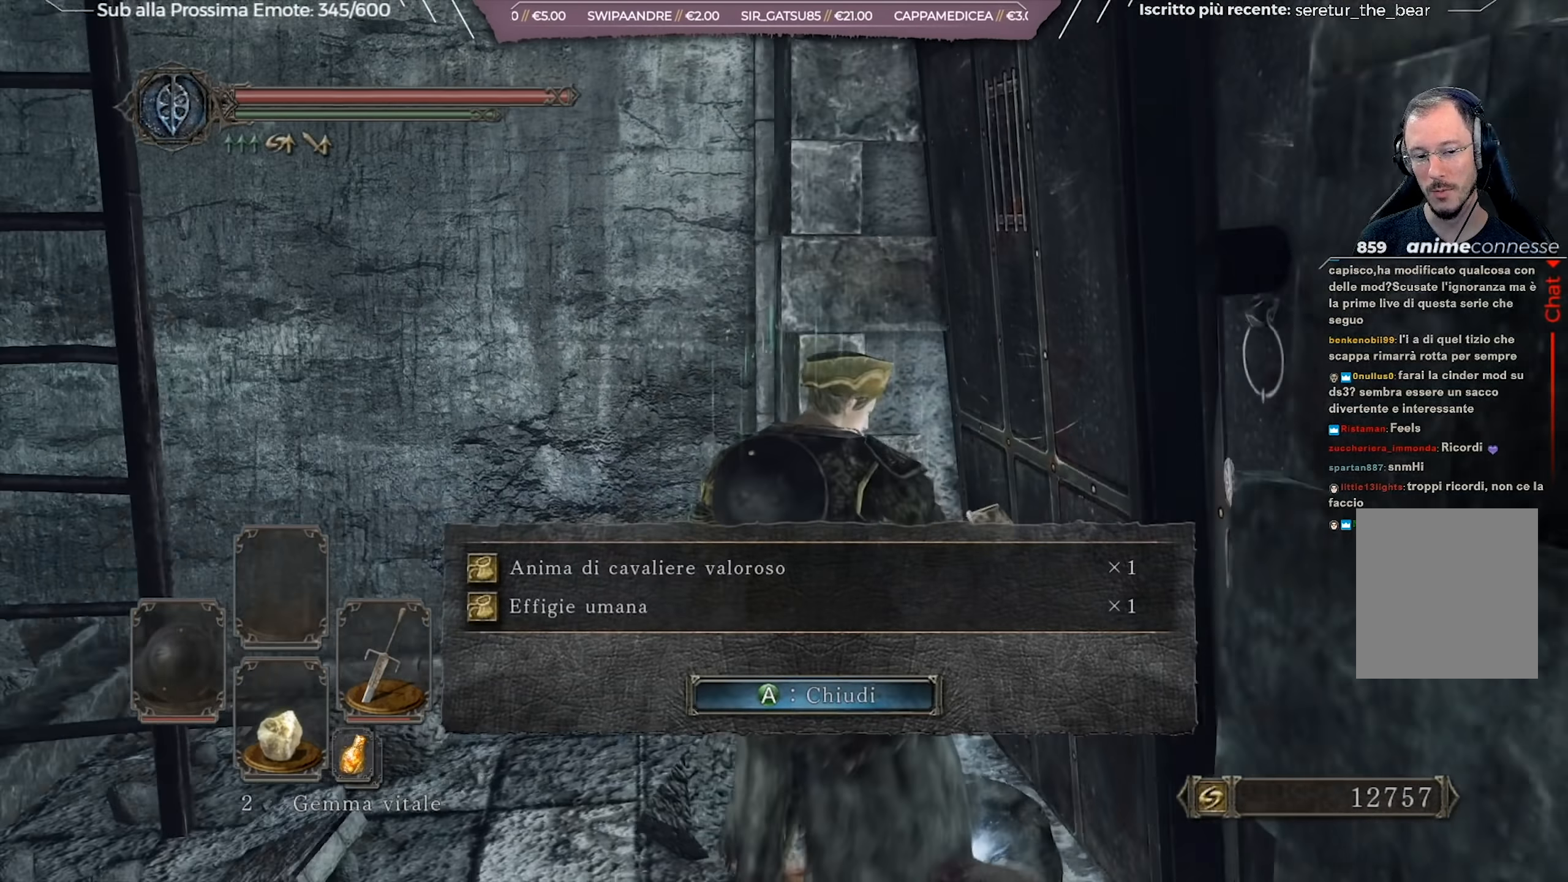
{"buttons": [], "left_stick": "left", "right_stick": "center", "events": [[83, "right_stick", "center"], [133, "A", "down"], [250, "A", "up"], [417, "left_stick", "left"]]}
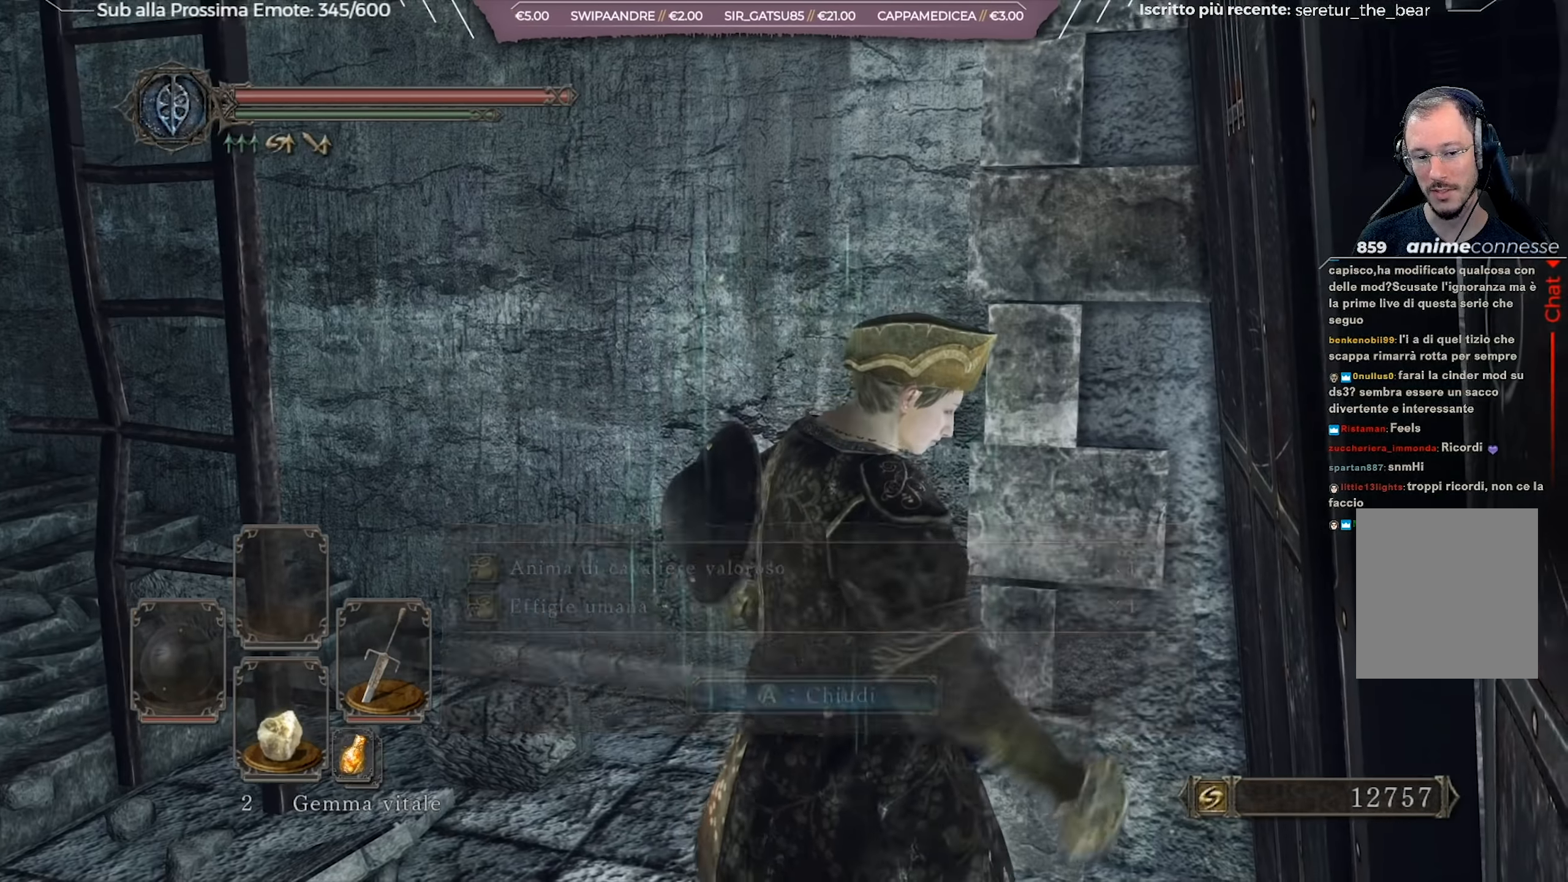
{"buttons": [], "left_stick": "up-left", "right_stick": "center", "events": [[100, "right_stick", "left"], [400, "right_stick", "center"], [483, "left_stick", "up-left"]]}
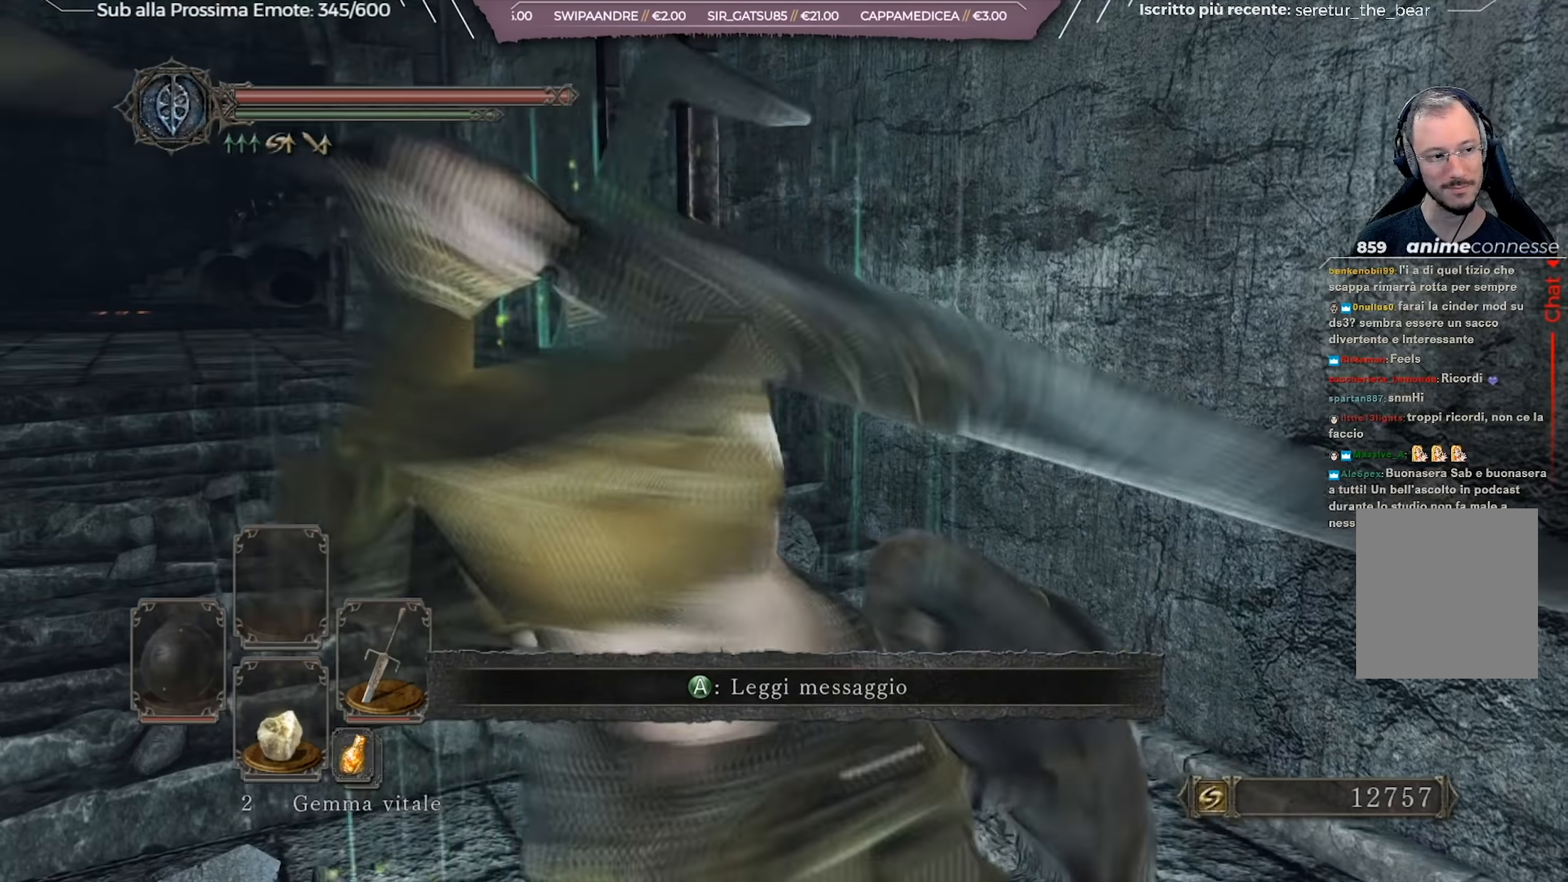
{"buttons": [], "left_stick": "up", "right_stick": "right", "events": [[100, "right_stick", "right"], [150, "left_stick", "up"]]}
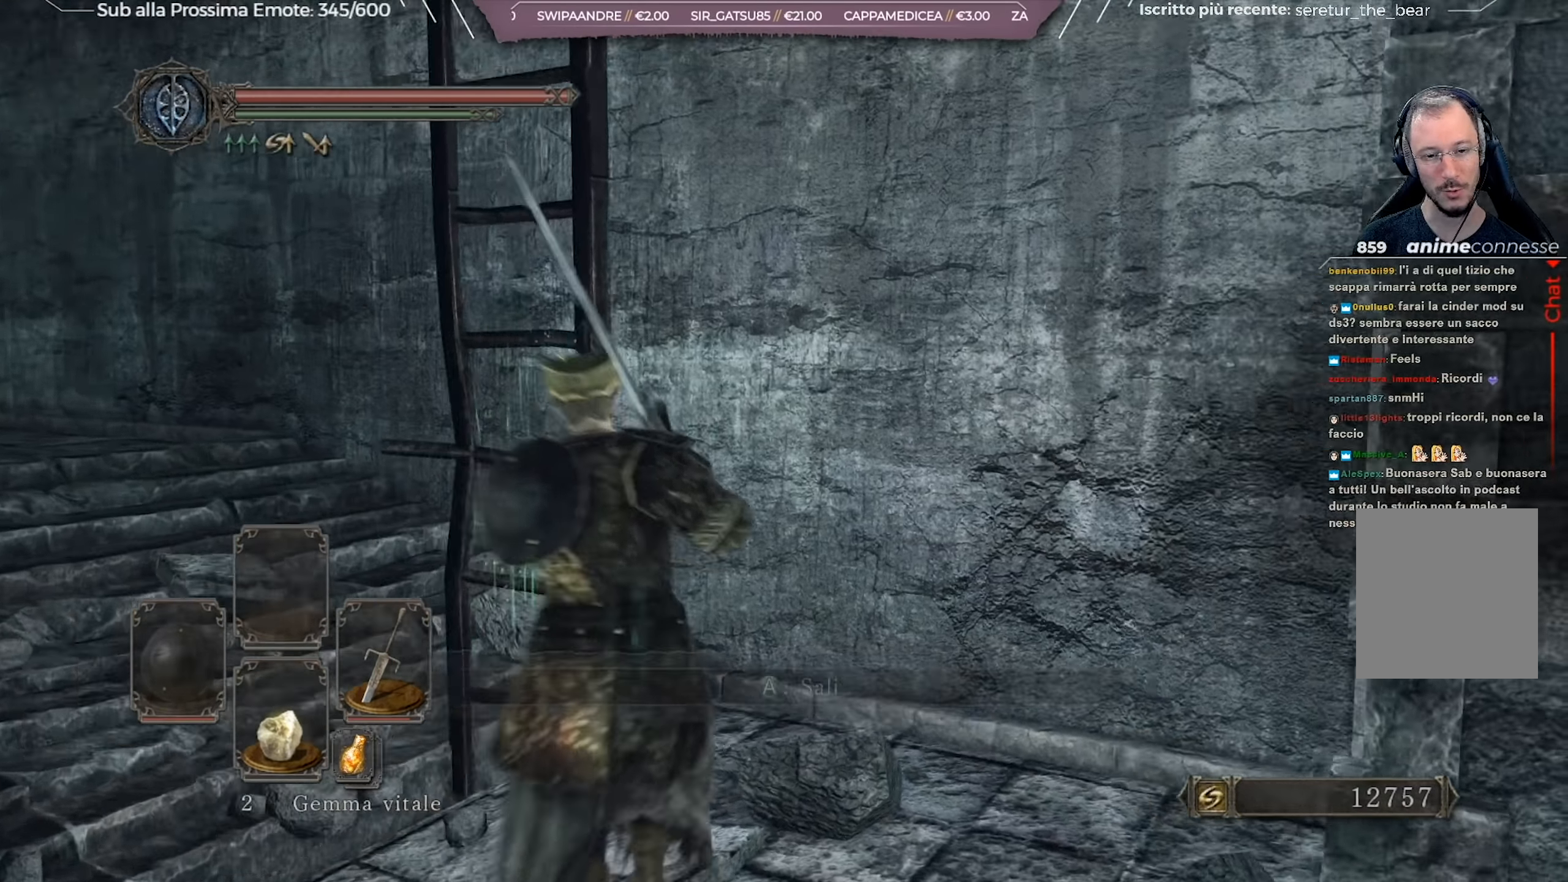
{"buttons": [], "left_stick": "left", "right_stick": "center", "events": [[33, "left_stick", "center"], [50, "right_stick", "center"], [350, "left_stick", "left"]]}
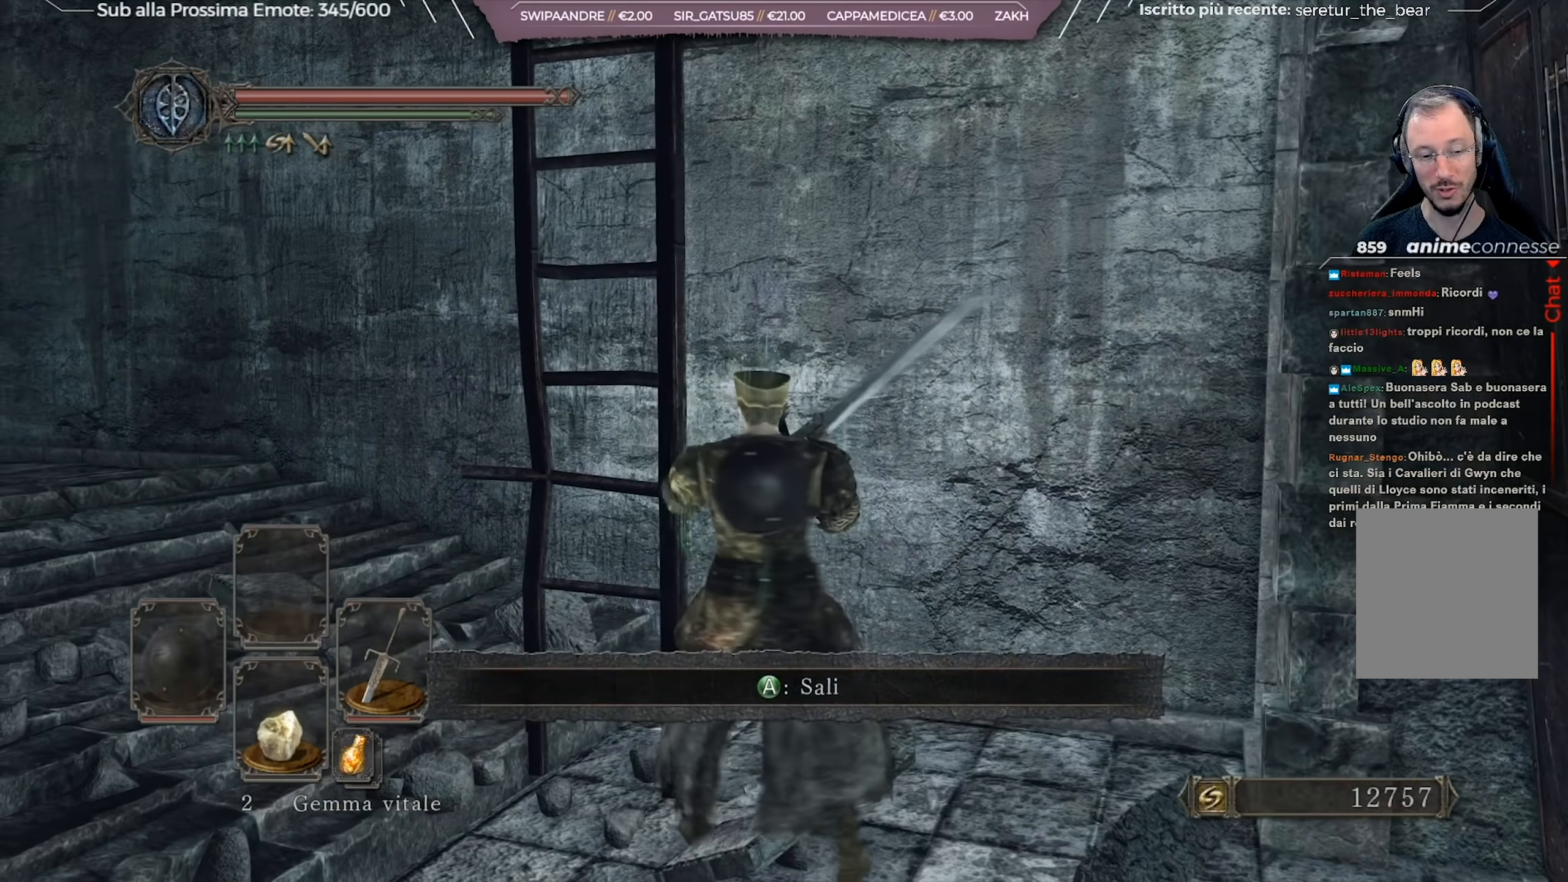
{"buttons": [], "left_stick": "center", "right_stick": "center", "events": [[17, "left_stick", "center"]]}
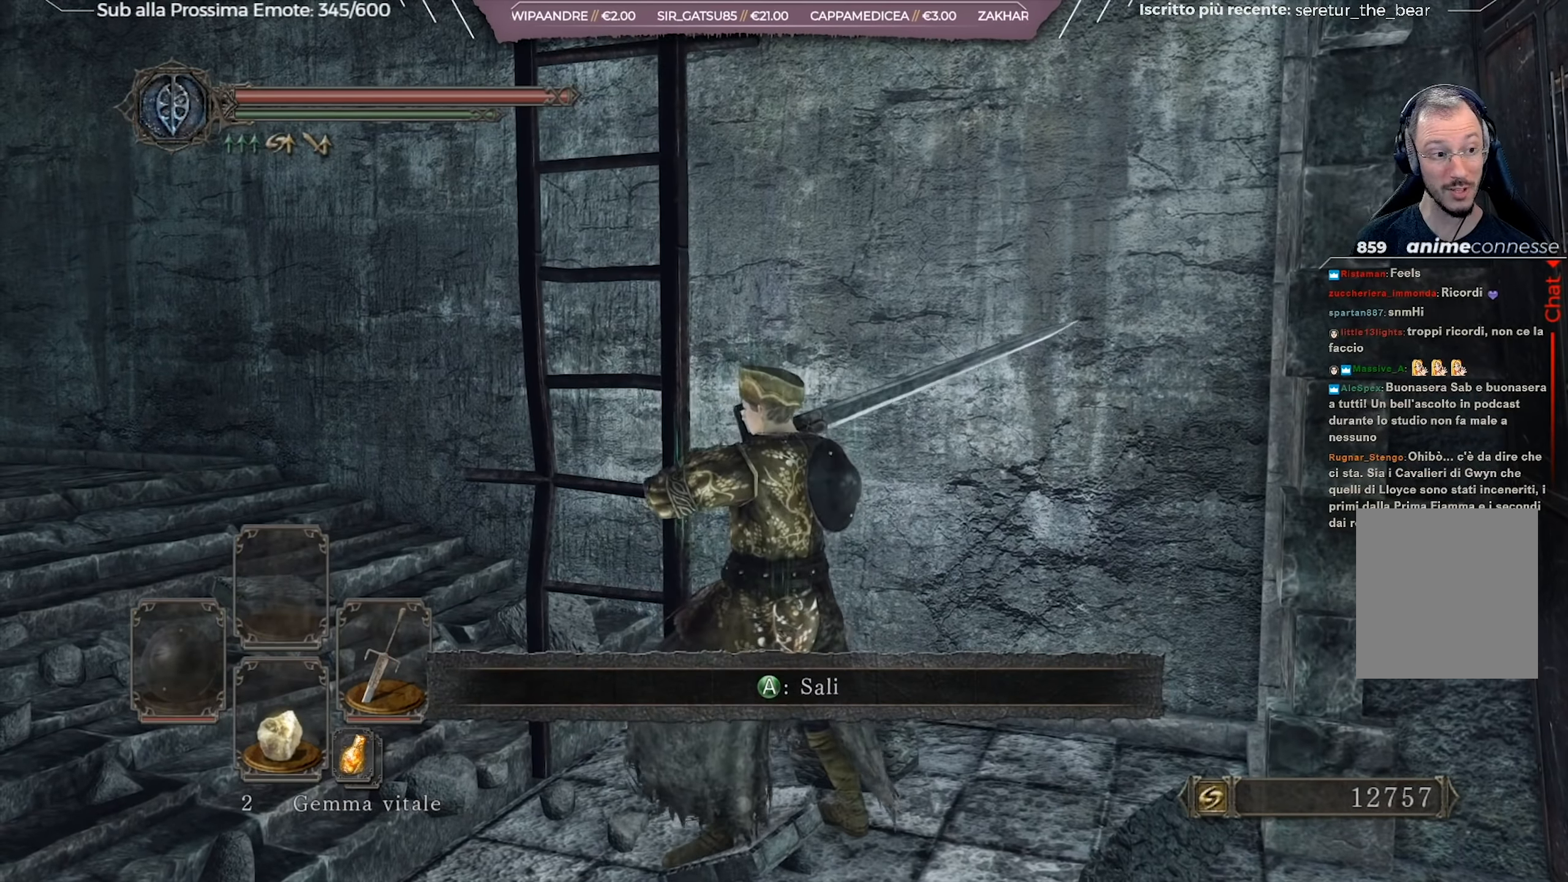
{"buttons": ["A"], "left_stick": "center", "right_stick": "center", "events": [[417, "A", "down"]]}
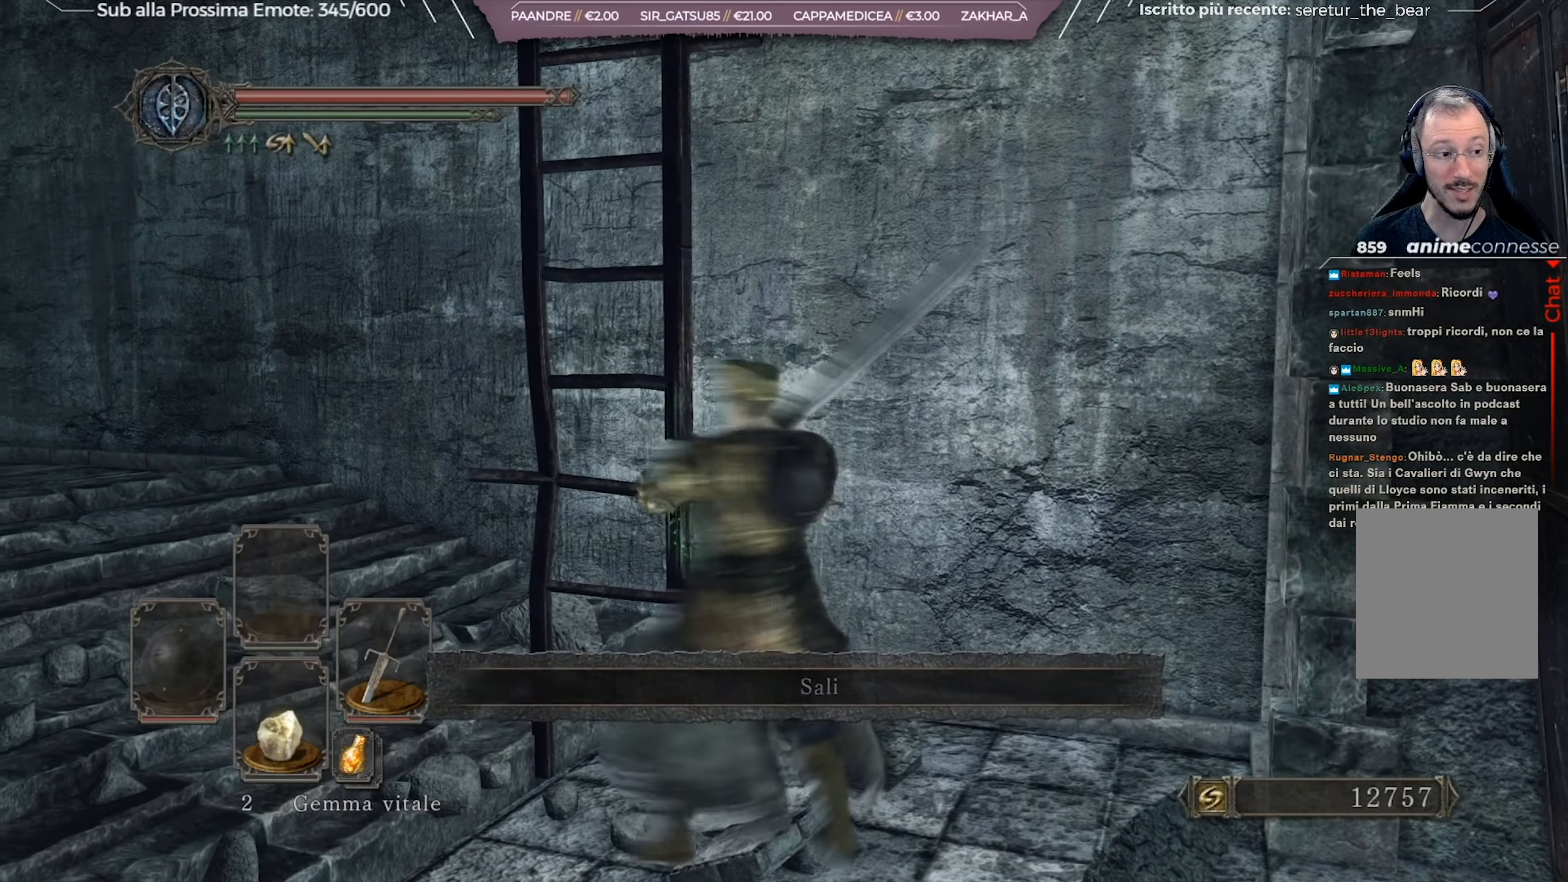
{"buttons": [], "left_stick": "center", "right_stick": "center", "events": [[33, "A", "up"]]}
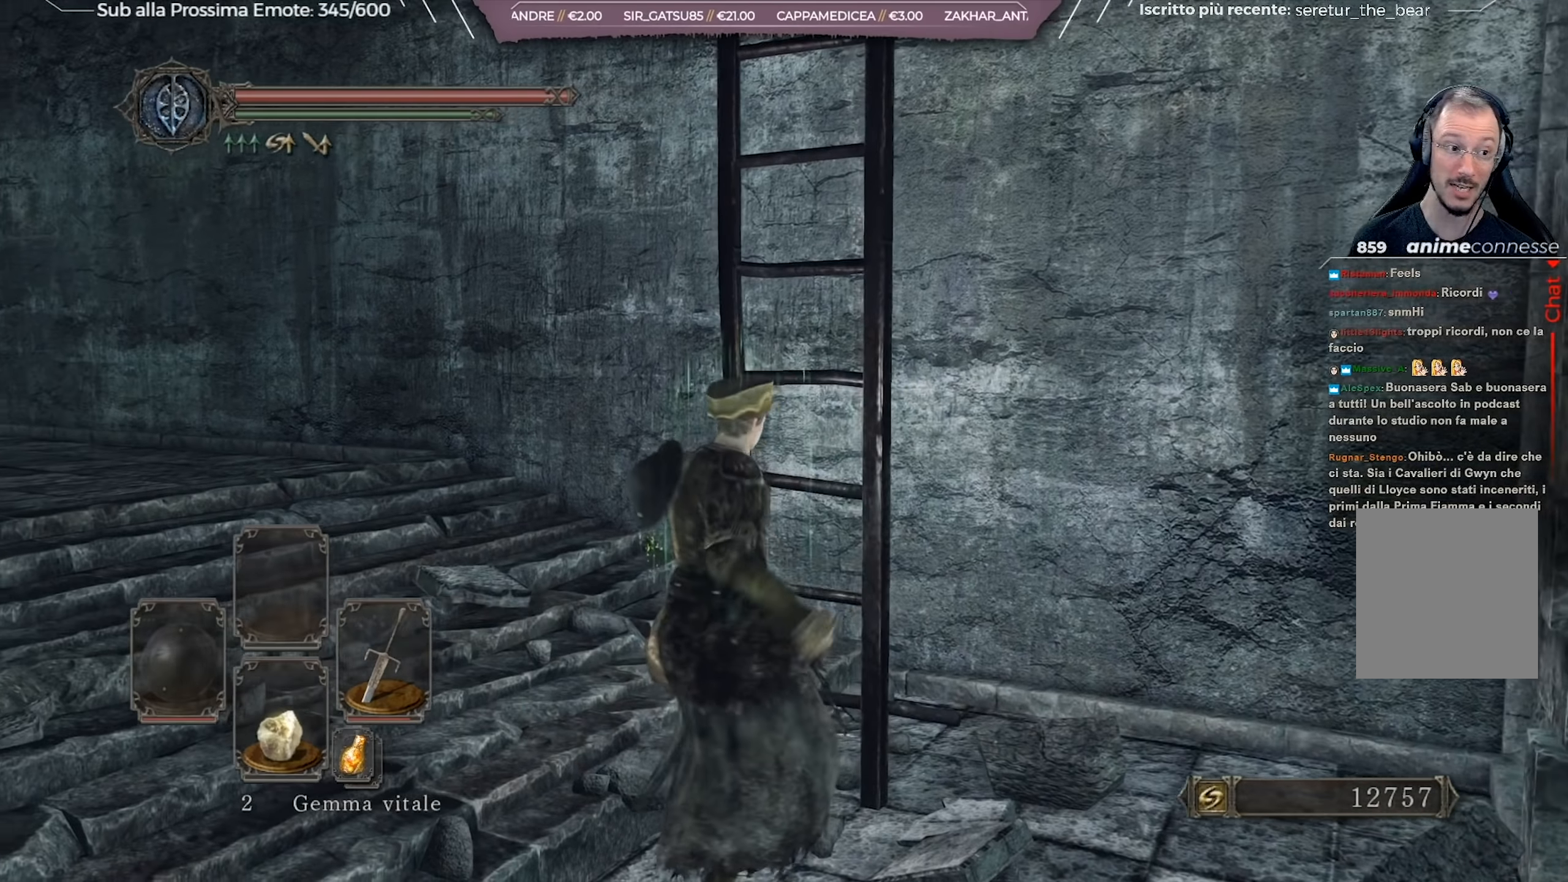
{"buttons": [], "left_stick": "up", "right_stick": "center", "events": [[484, "left_stick", "up"]]}
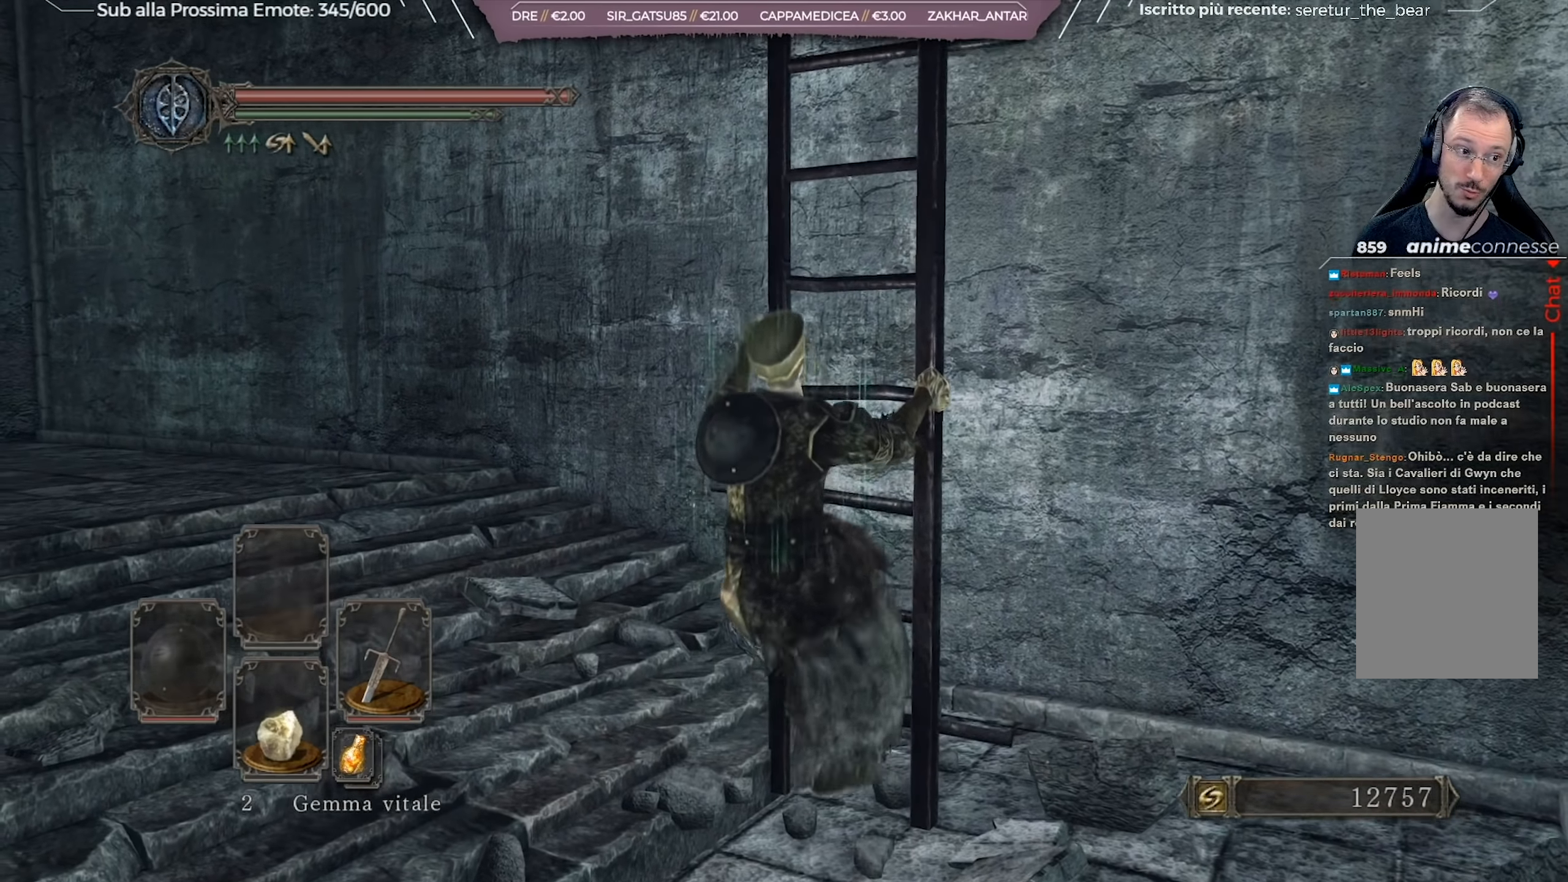
{"buttons": [], "left_stick": "up", "right_stick": "center", "events": []}
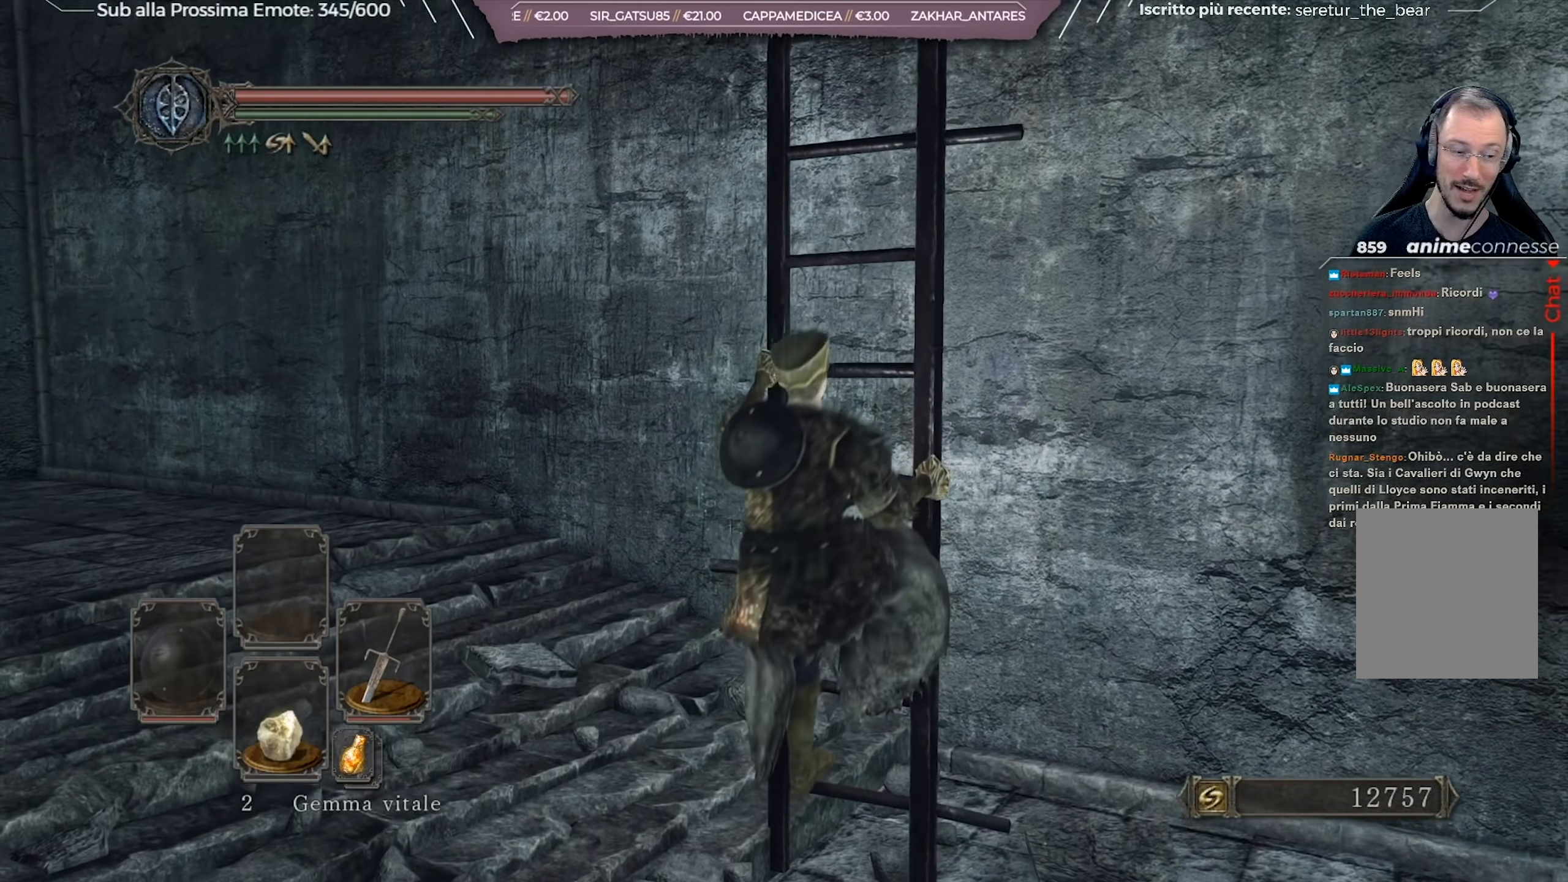
{"buttons": [], "left_stick": "up", "right_stick": "center", "events": []}
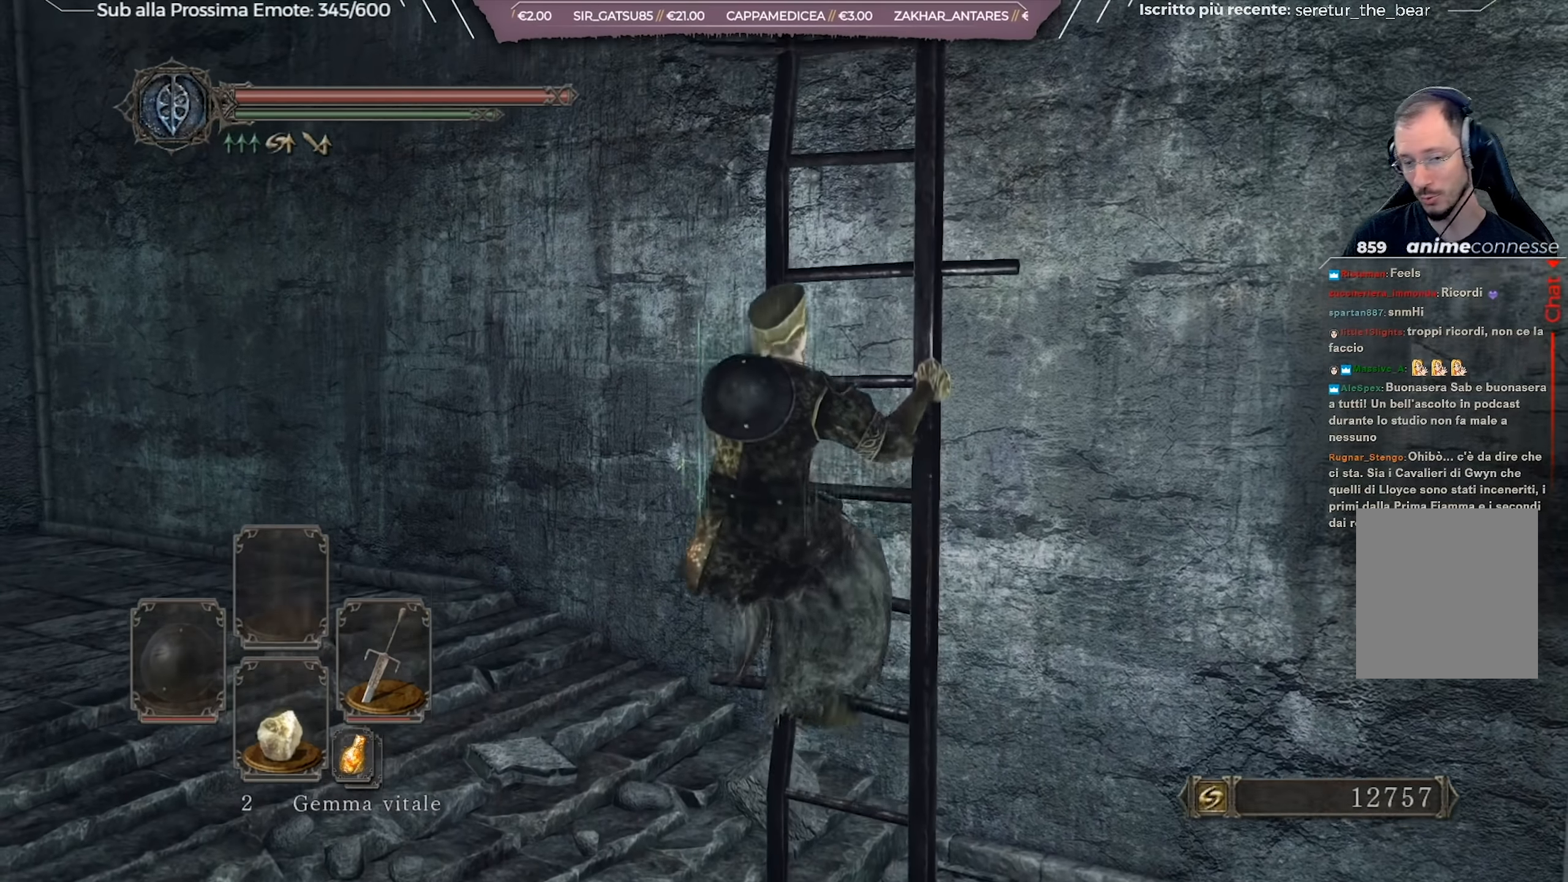
{"buttons": [], "left_stick": "up", "right_stick": "center", "events": []}
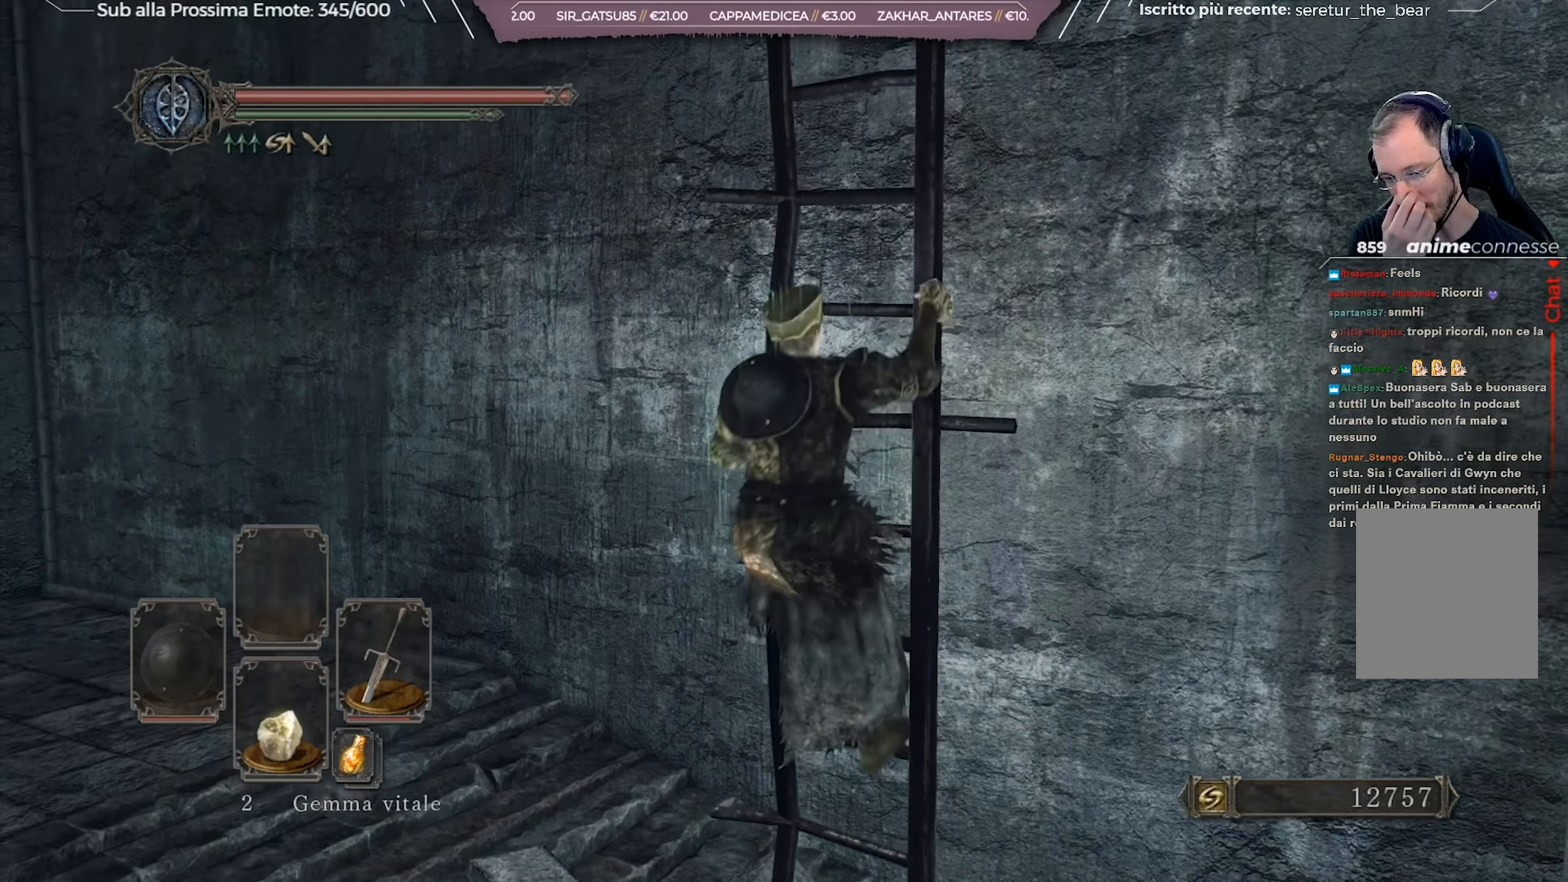
{"buttons": [], "left_stick": "up", "right_stick": "center", "events": []}
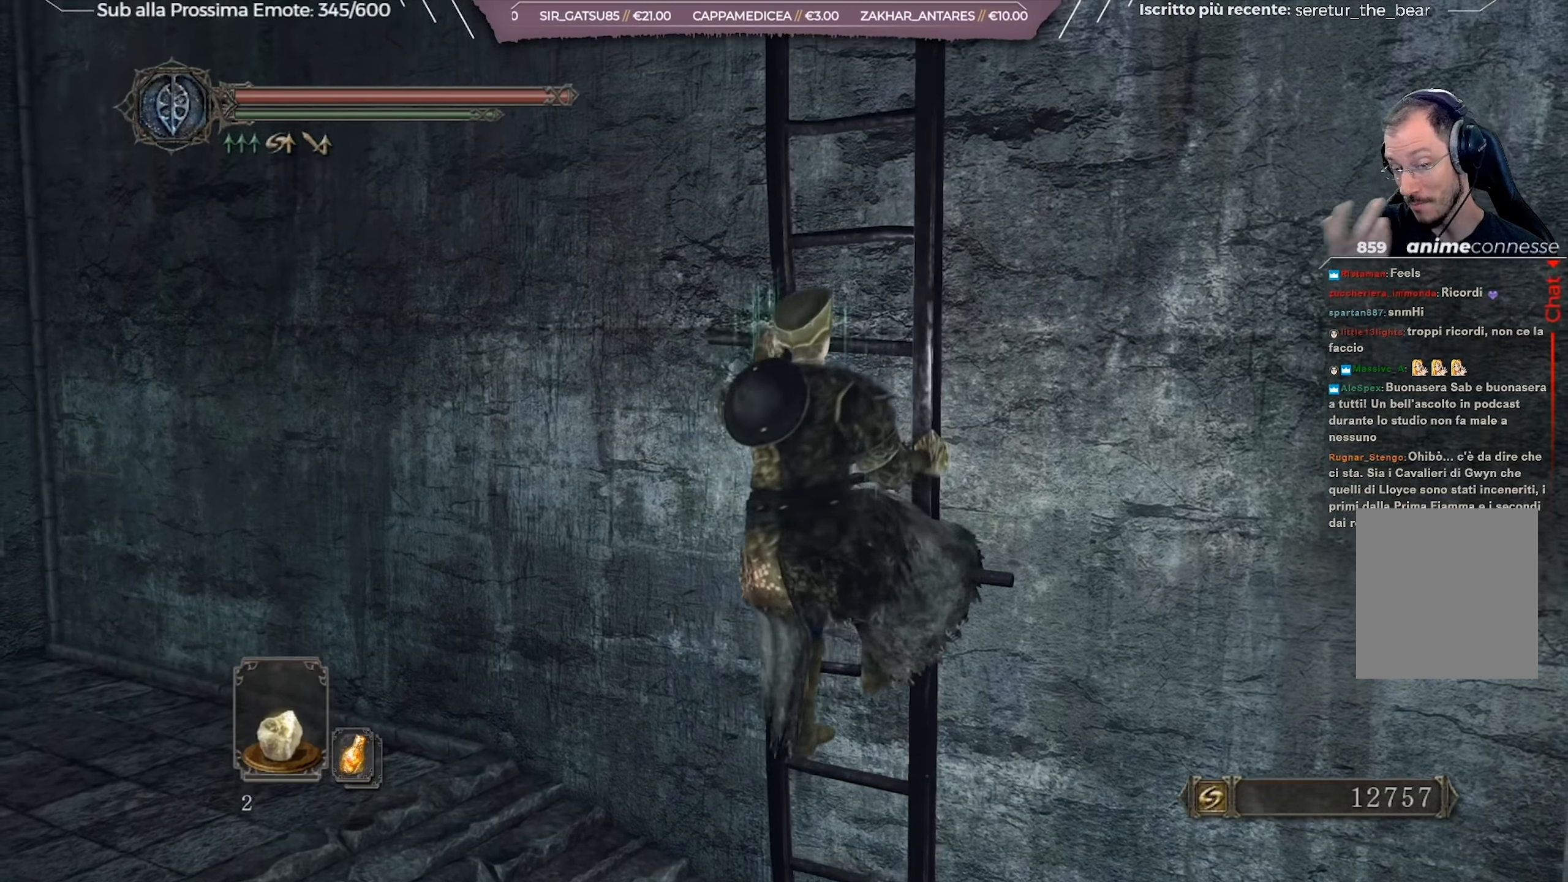
{"buttons": [], "left_stick": "up", "right_stick": "center", "events": []}
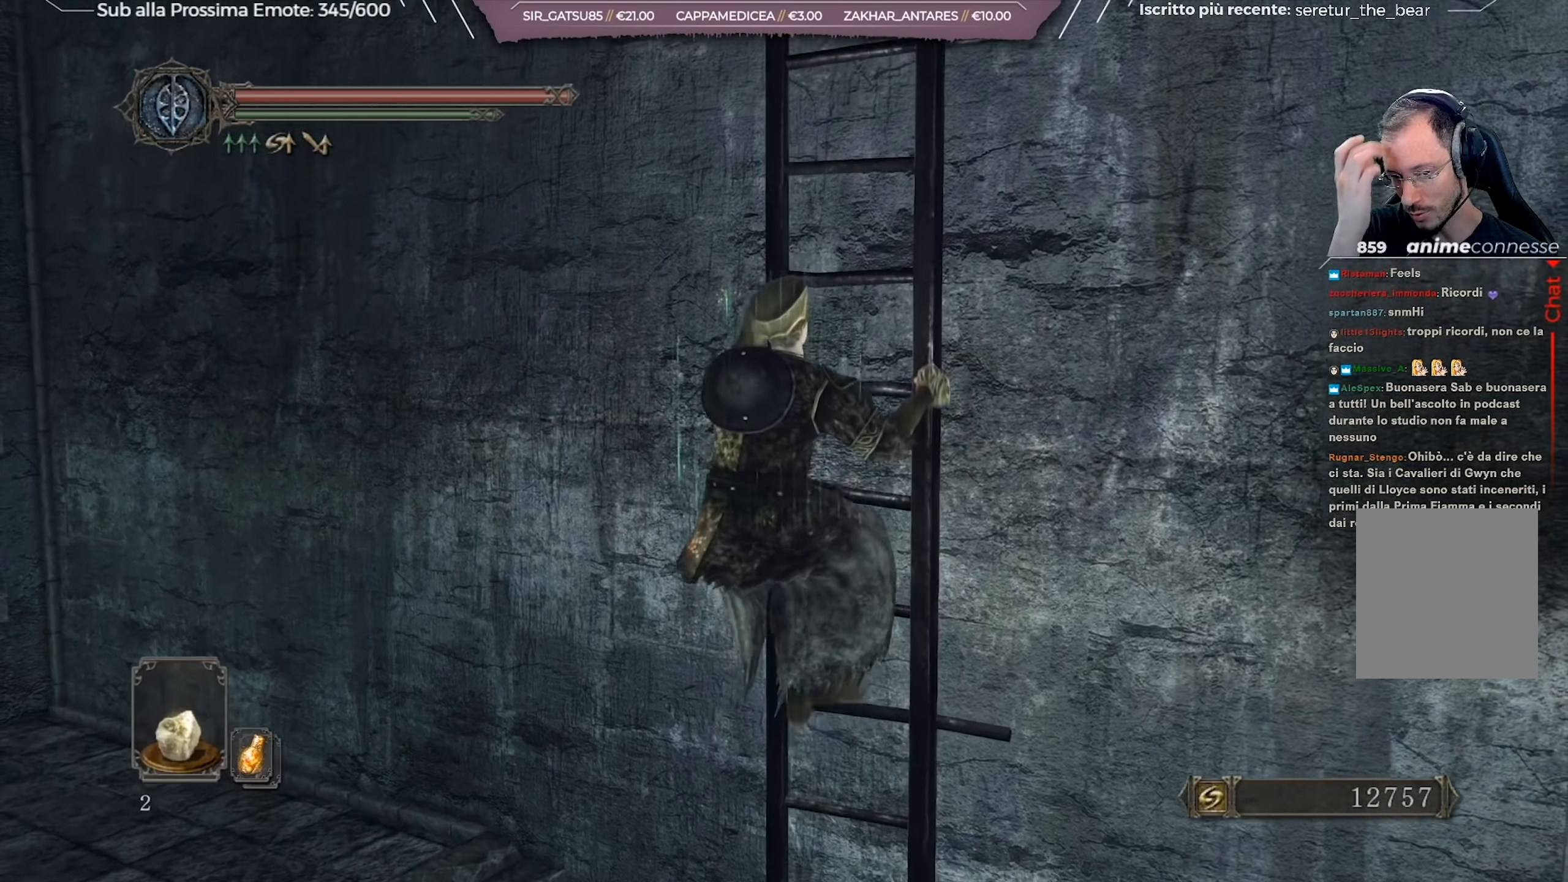
{"buttons": [], "left_stick": "up", "right_stick": "center", "events": []}
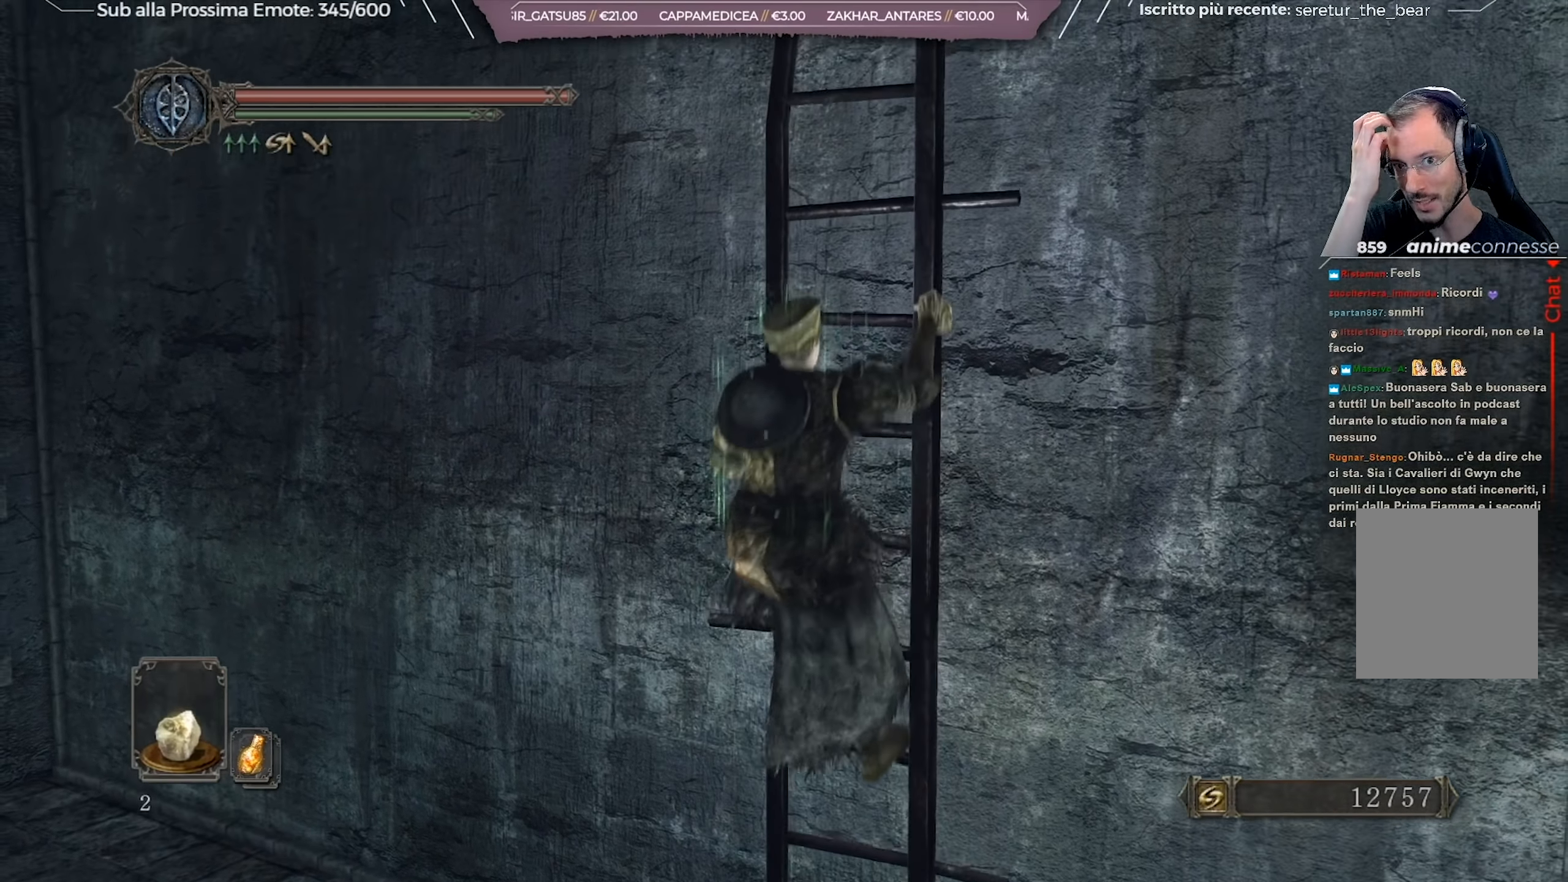
{"buttons": [], "left_stick": "up", "right_stick": "center", "events": []}